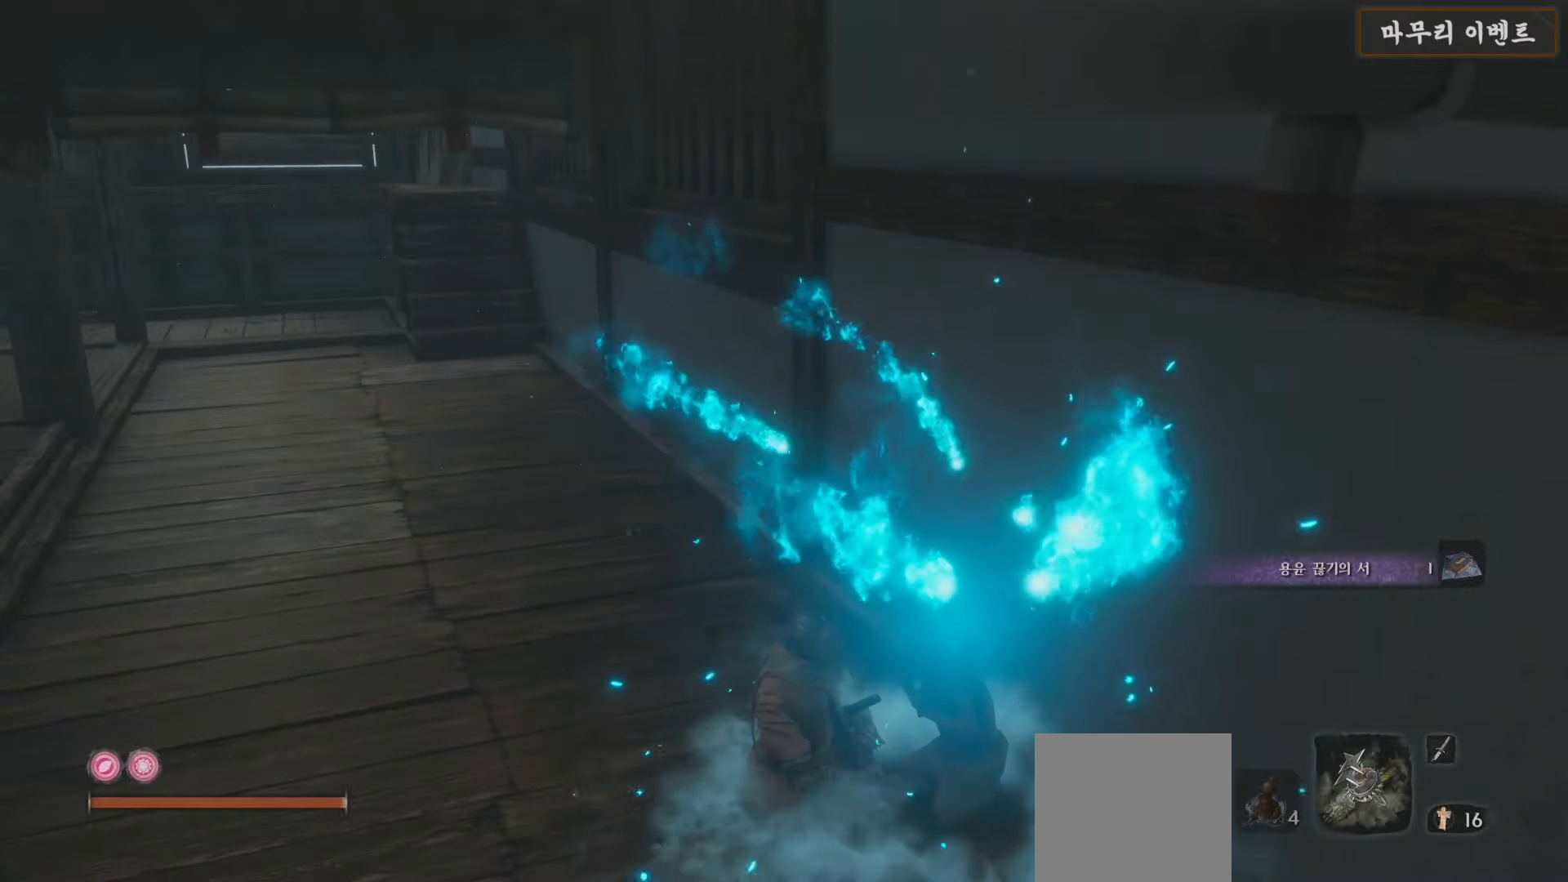
Gameplay with a controller (Xbox layout); each line is a JSON object with the inputs held at the frame after it. "events" lists button and stick changes between this image and that frame as [ms after this image, input, new state], when the widget could be followed in between.
{"buttons": [], "left_stick": "center", "right_stick": "center", "events": [[233, "right_stick", "center"]]}
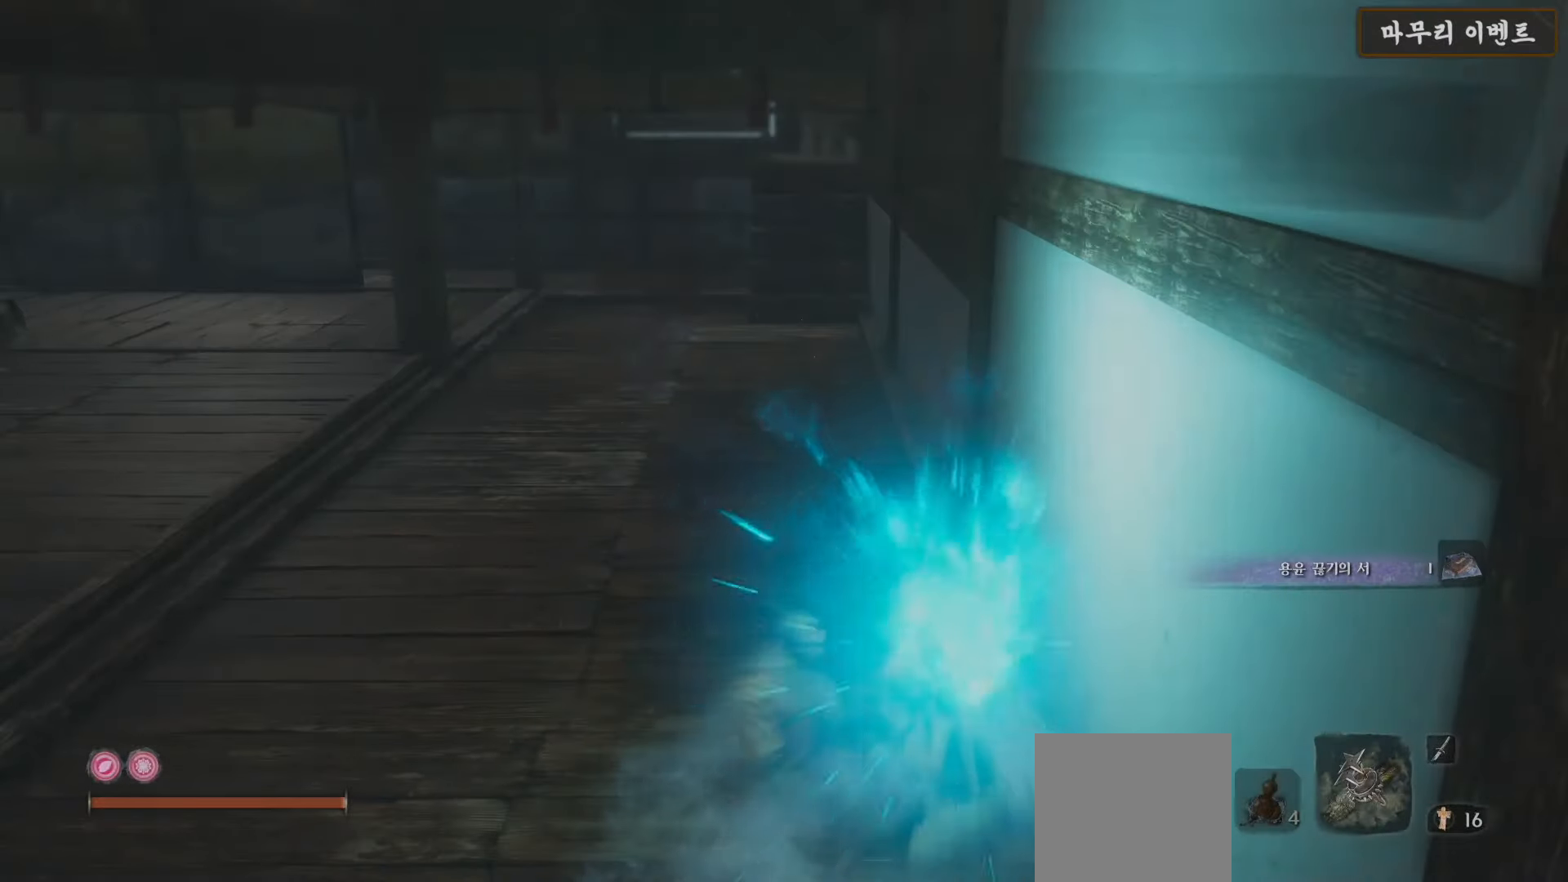
{"buttons": [], "left_stick": "center", "right_stick": "center", "events": [[200, "right_stick", "left"], [350, "right_stick", "center"]]}
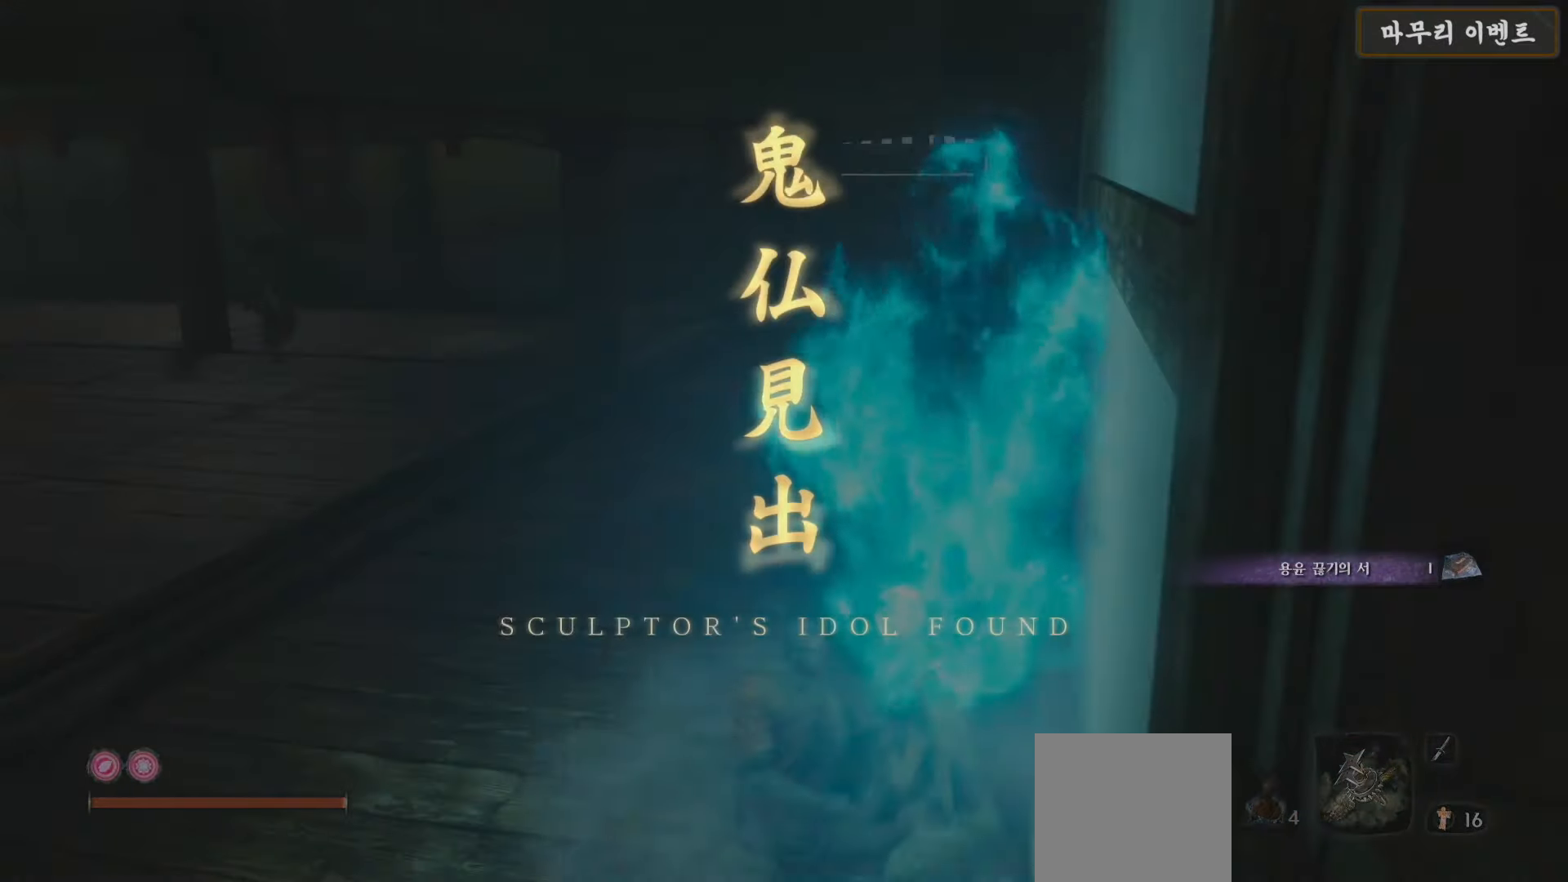
{"buttons": [], "left_stick": "center", "right_stick": "center", "events": [[200, "right_stick", "right"], [500, "right_stick", "center"]]}
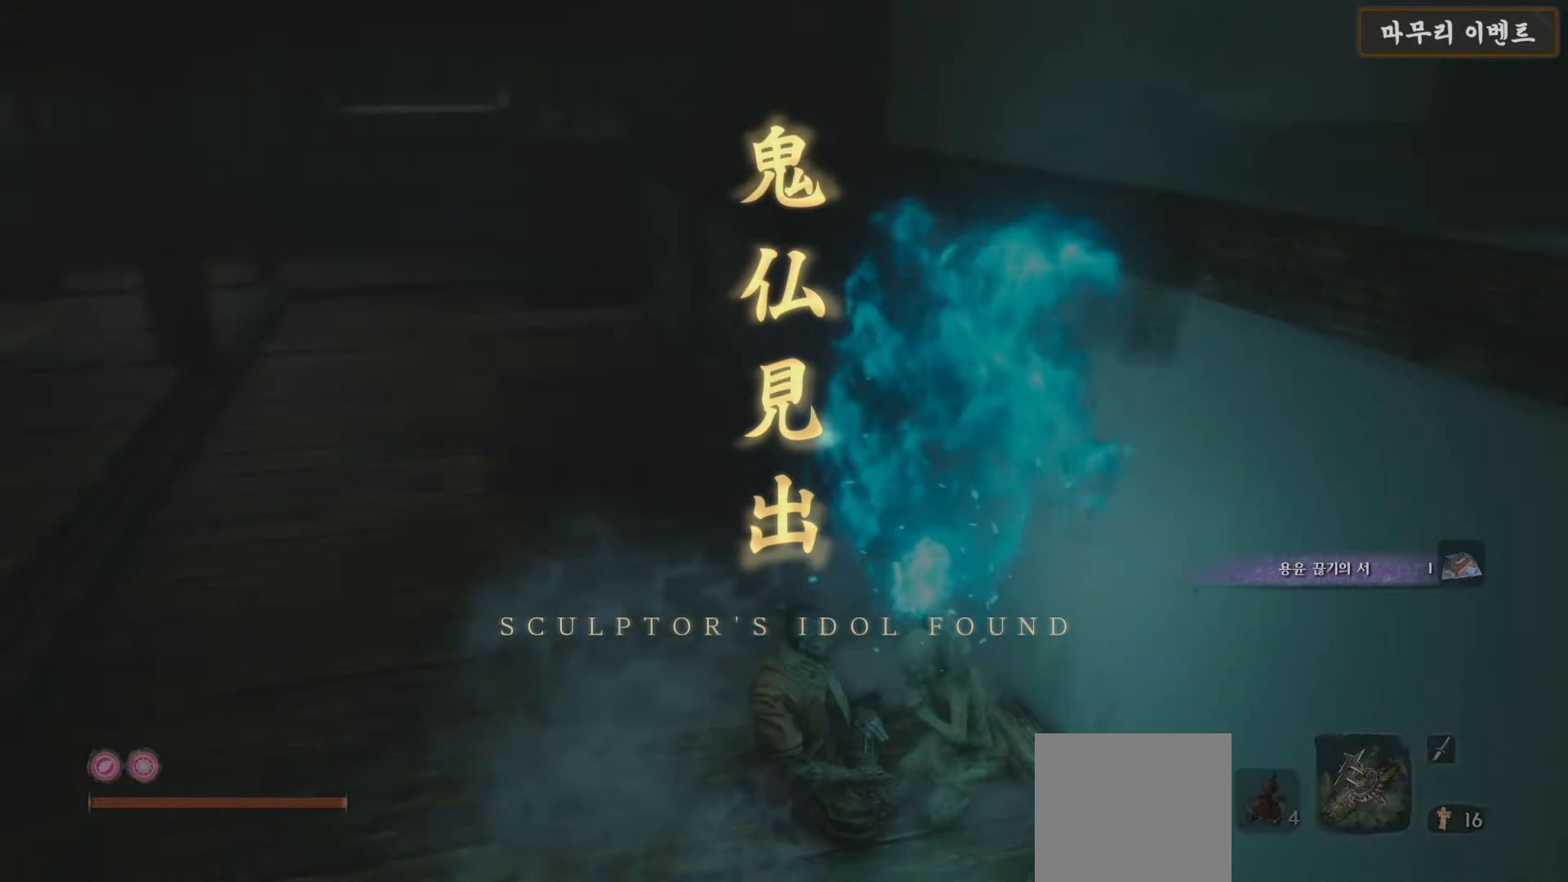
{"buttons": ["A"], "left_stick": "center", "right_stick": "center", "events": [[433, "A", "down"]]}
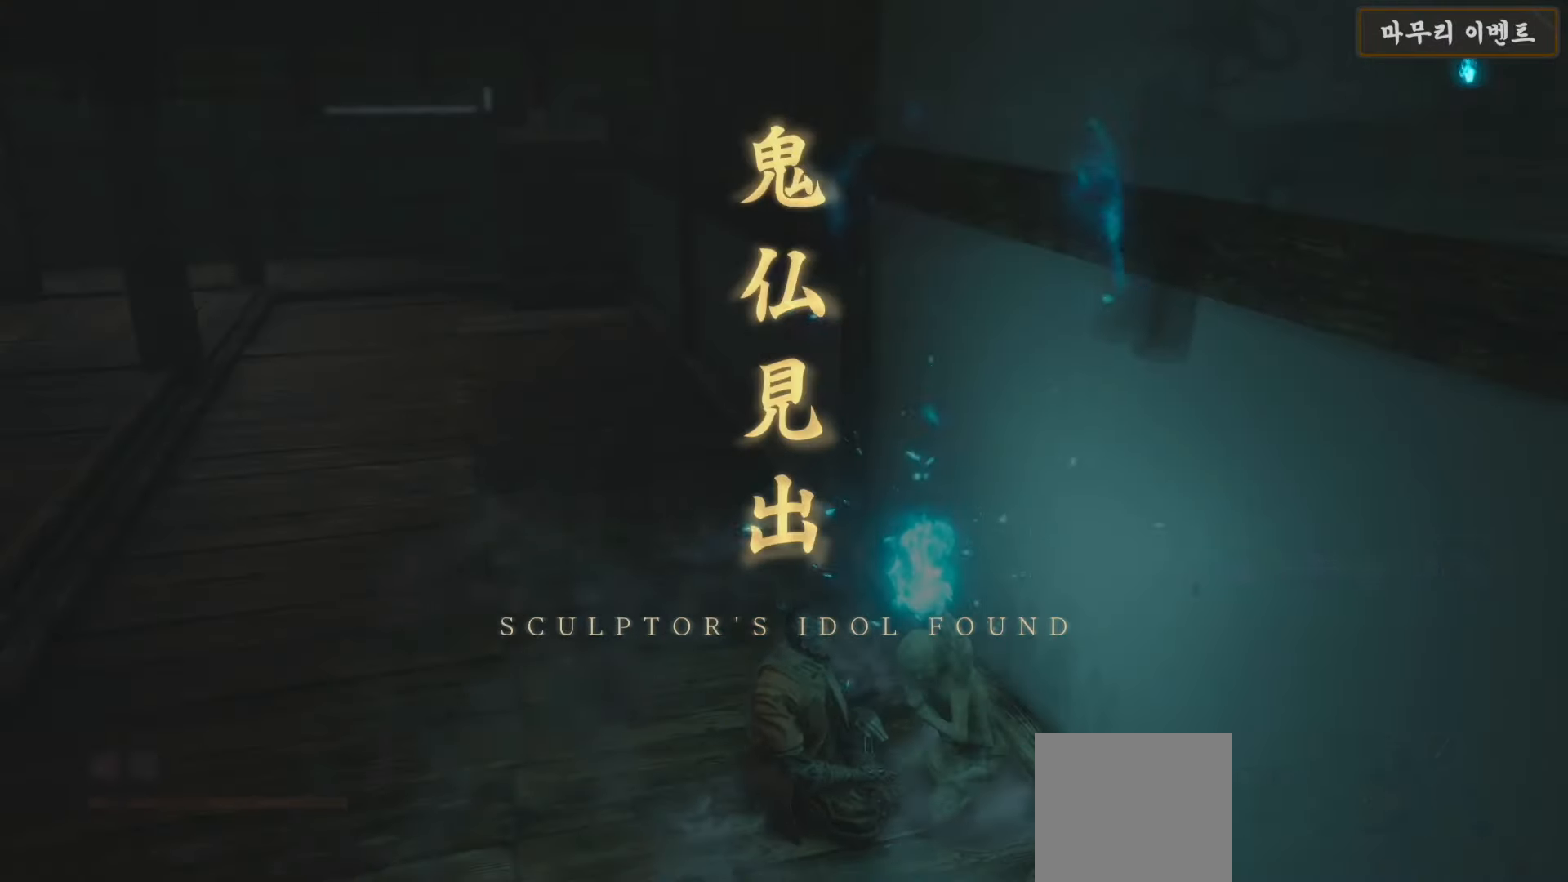
{"buttons": [], "left_stick": "center", "right_stick": "center", "events": [[50, "A", "up"], [117, "A", "down"], [233, "A", "up"]]}
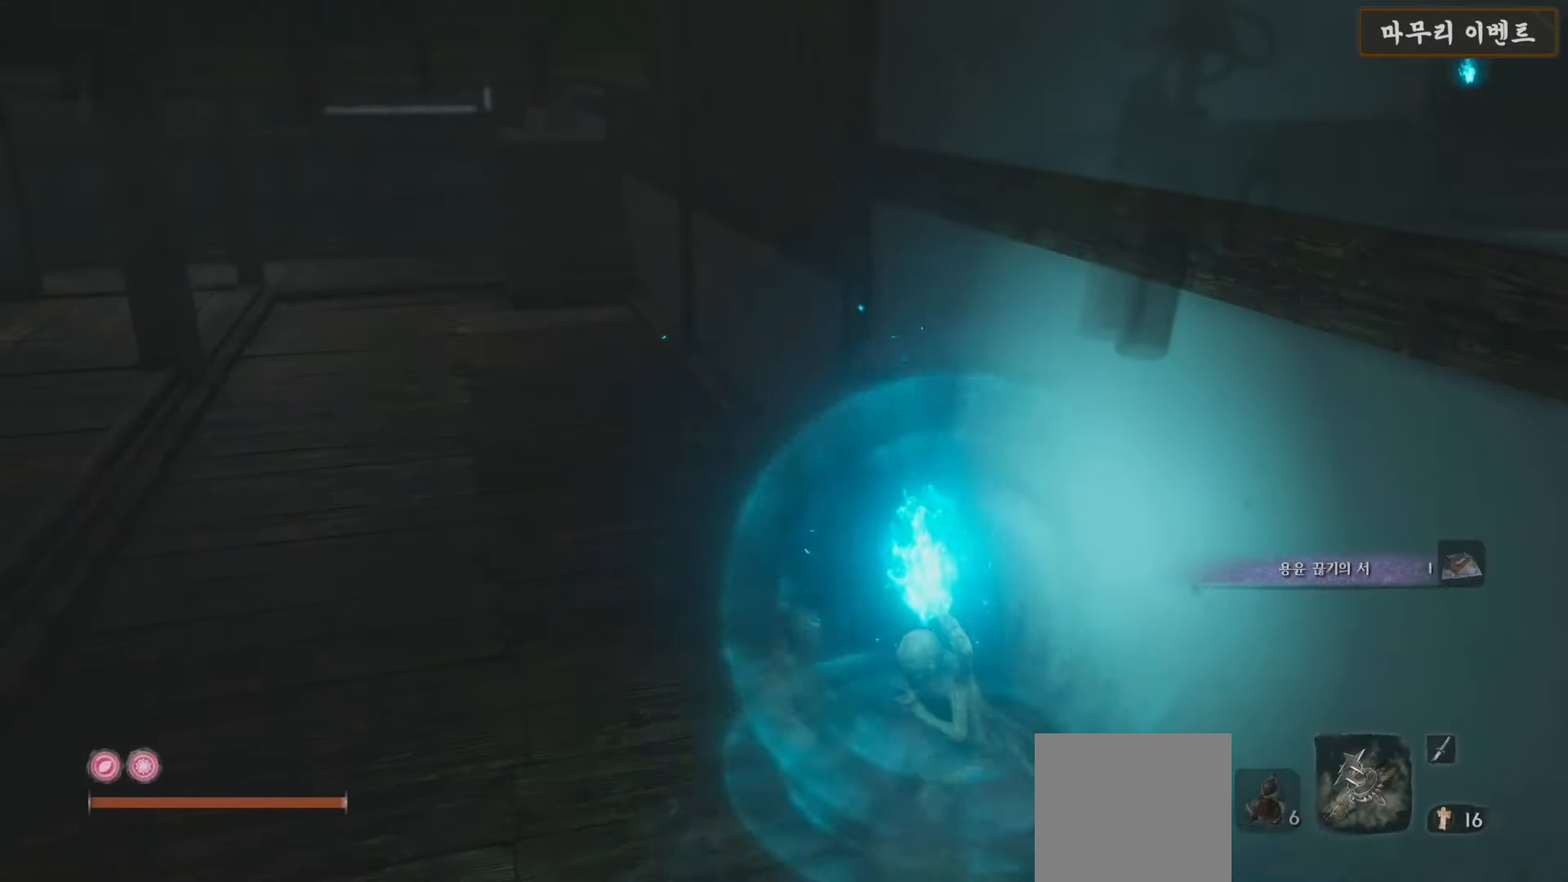
{"buttons": [], "left_stick": "center", "right_stick": "center", "events": []}
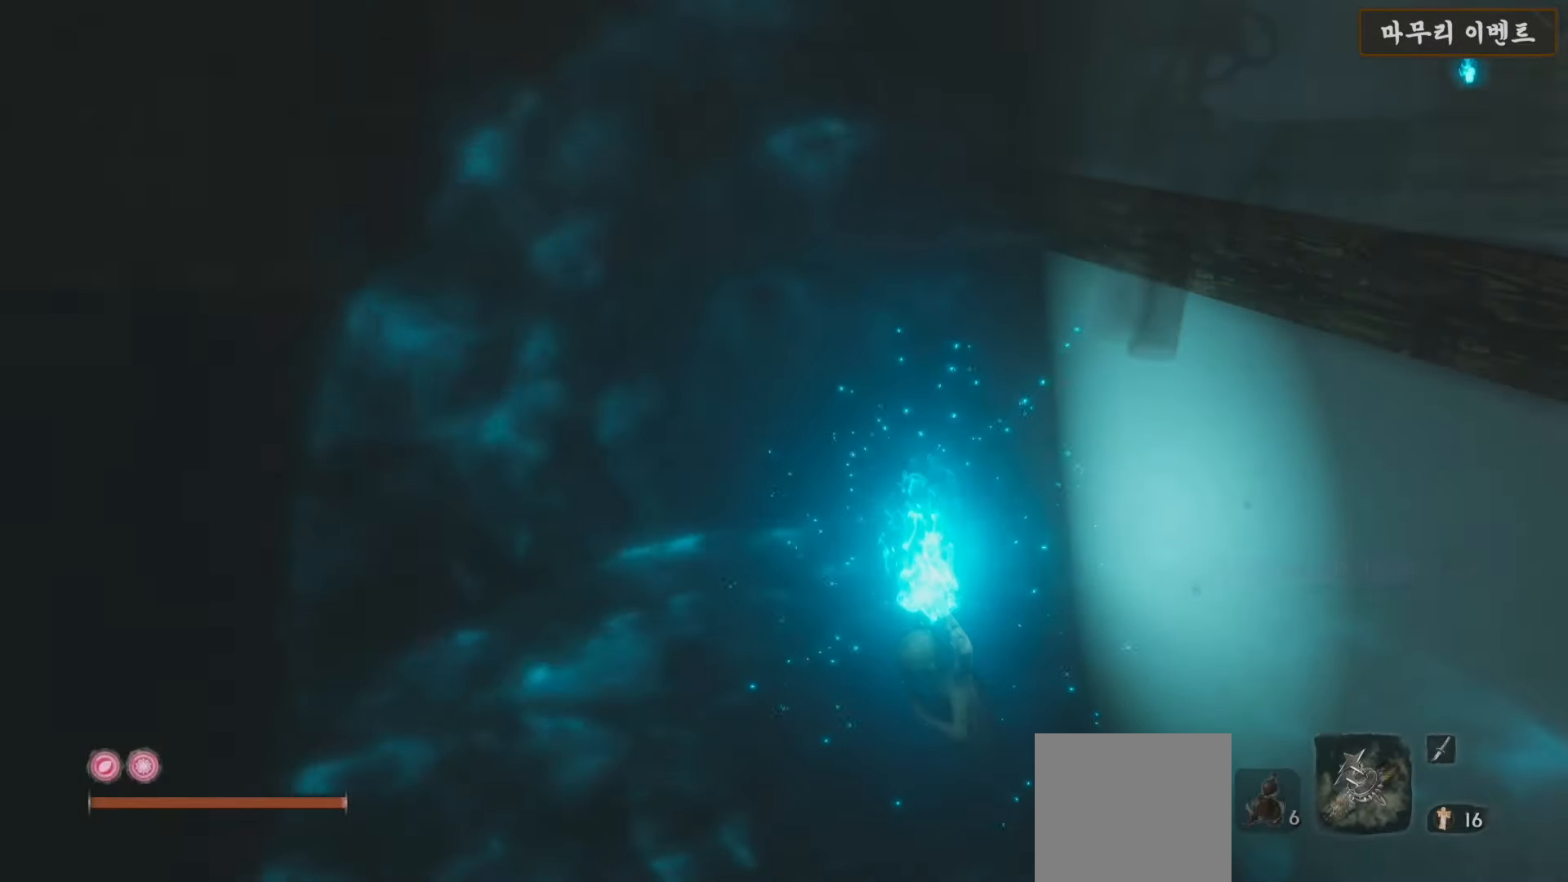
{"buttons": [], "left_stick": "center", "right_stick": "center", "events": []}
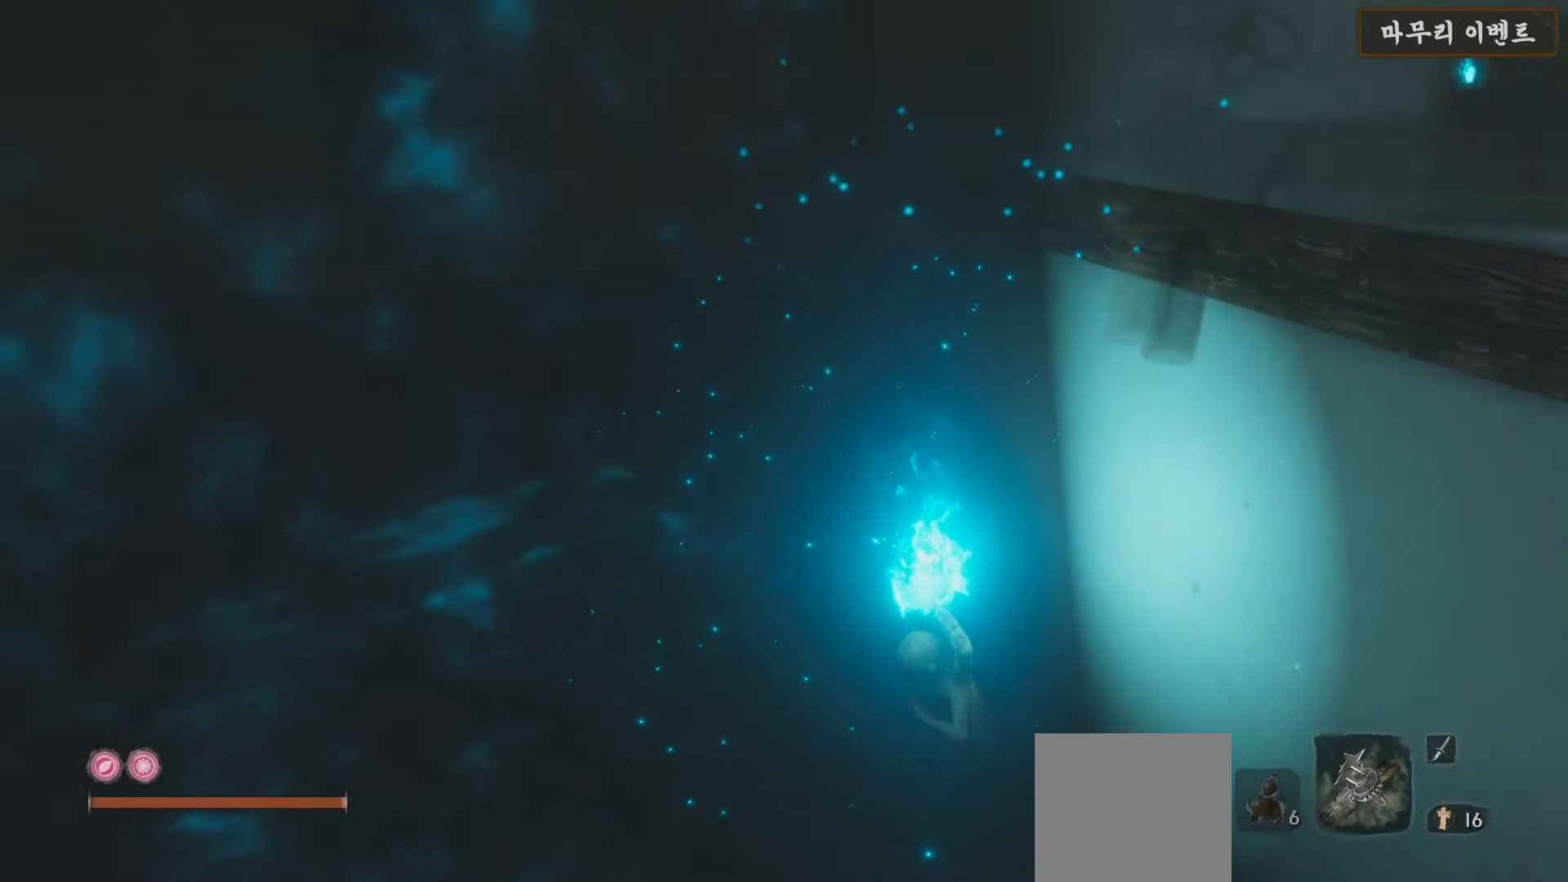
{"buttons": [], "left_stick": "left", "right_stick": "center", "events": [[417, "left_stick", "left"]]}
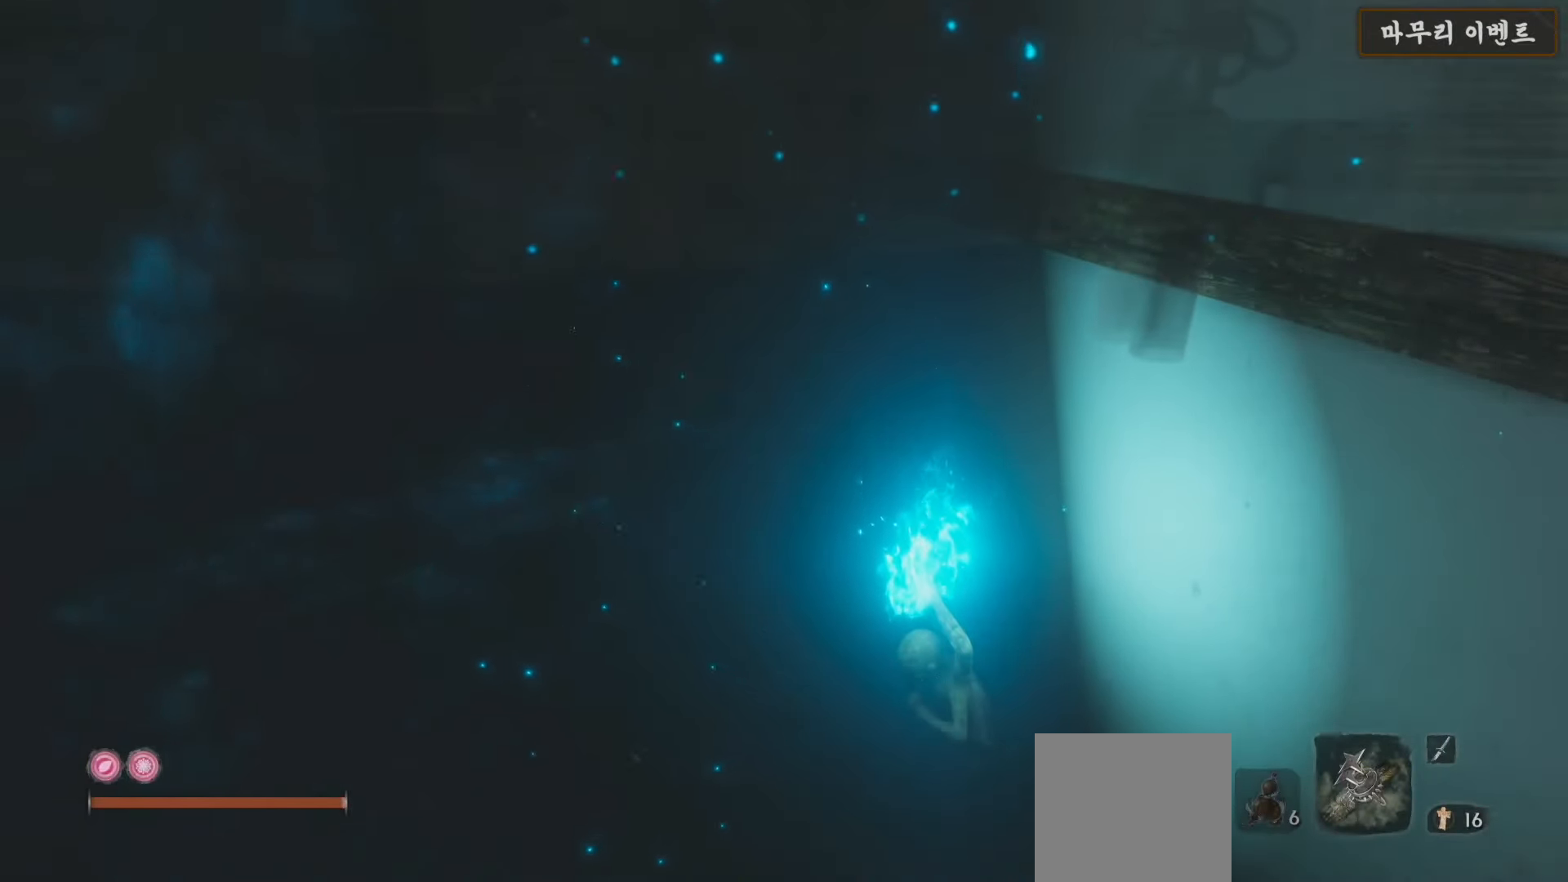
{"buttons": [], "left_stick": "center", "right_stick": "center", "events": [[233, "B", "down"], [317, "B", "up"], [417, "B", "down"], [417, "left_stick", "center"], [500, "B", "up"]]}
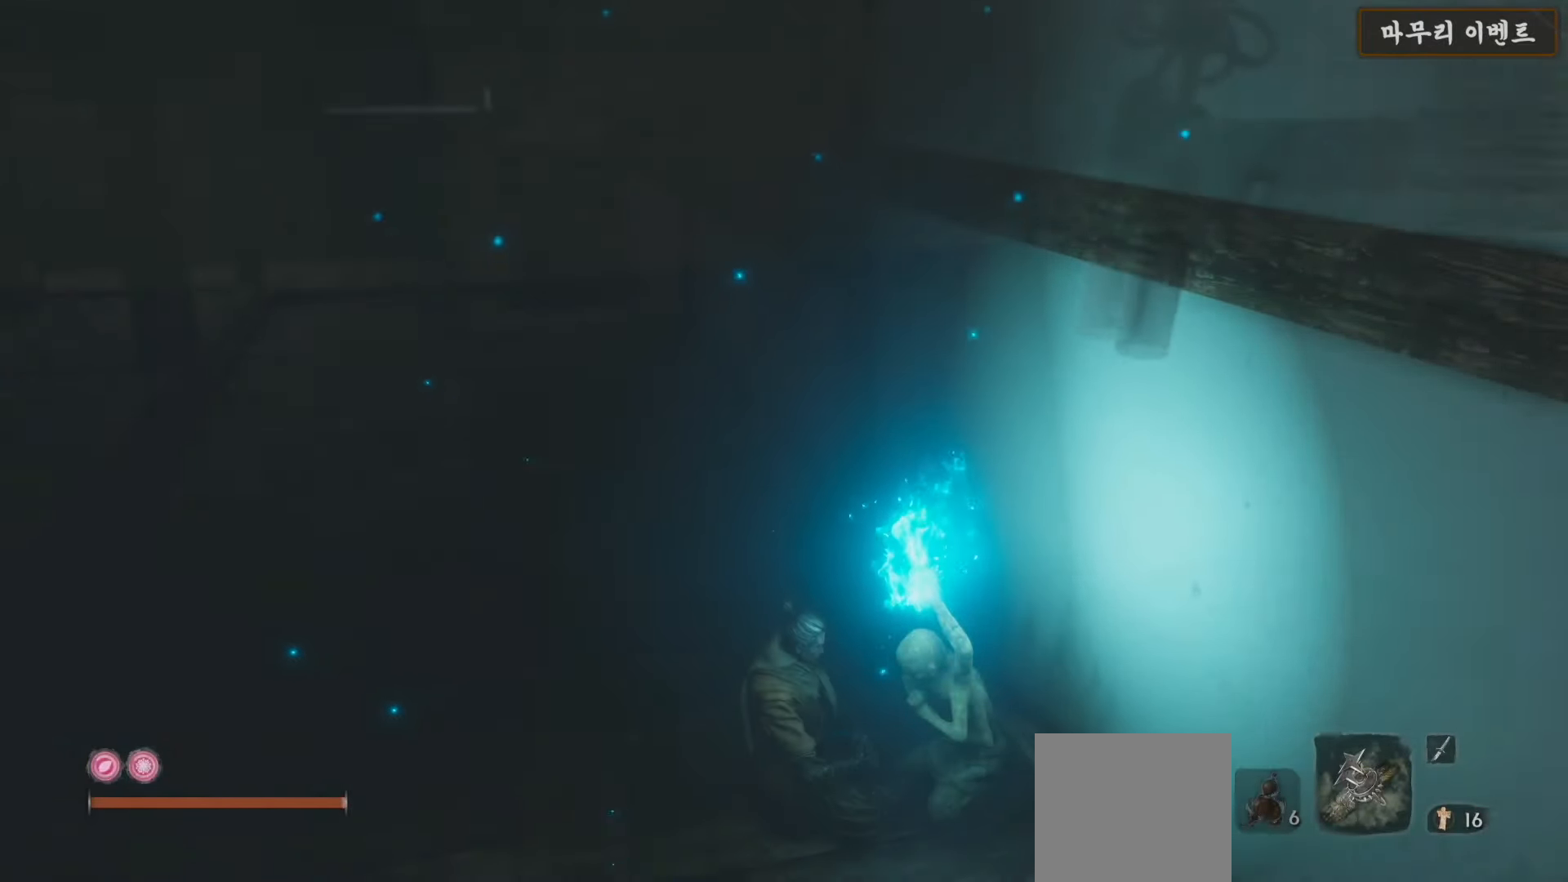
{"buttons": ["B"], "left_stick": "center", "right_stick": "center", "events": [[83, "B", "down"], [183, "B", "up"], [283, "B", "down"], [350, "B", "up"], [400, "B", "down"]]}
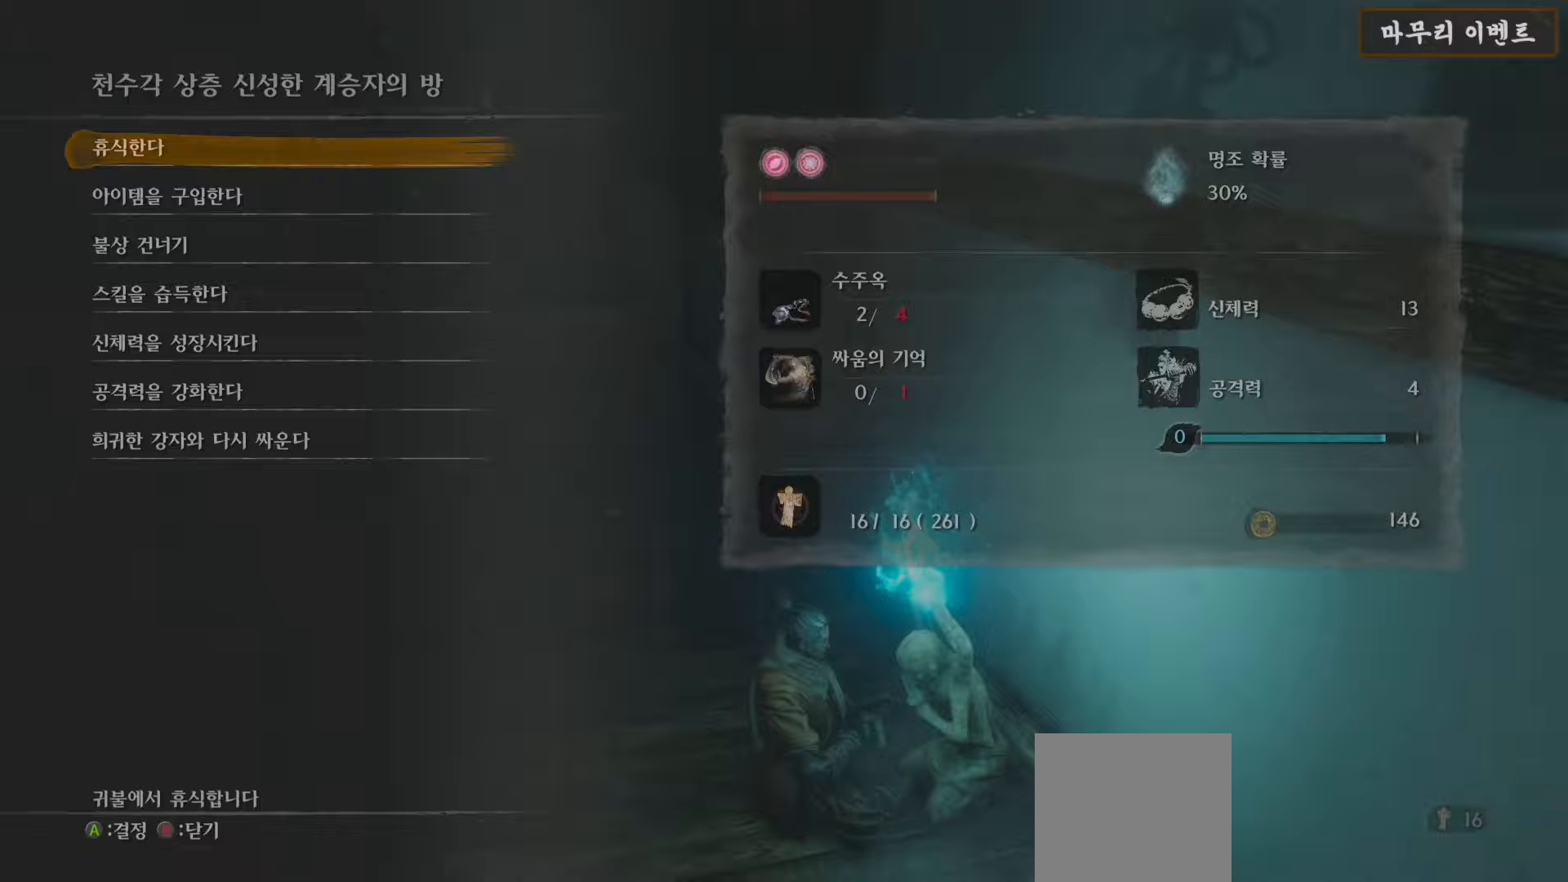
{"buttons": [], "left_stick": "up-left", "right_stick": "down-left", "events": [[17, "B", "up"], [50, "B", "down"], [183, "B", "up"], [200, "B", "down"], [200, "left_stick", "left"], [283, "left_stick", "up-left"], [317, "B", "up"], [417, "right_stick", "down-left"]]}
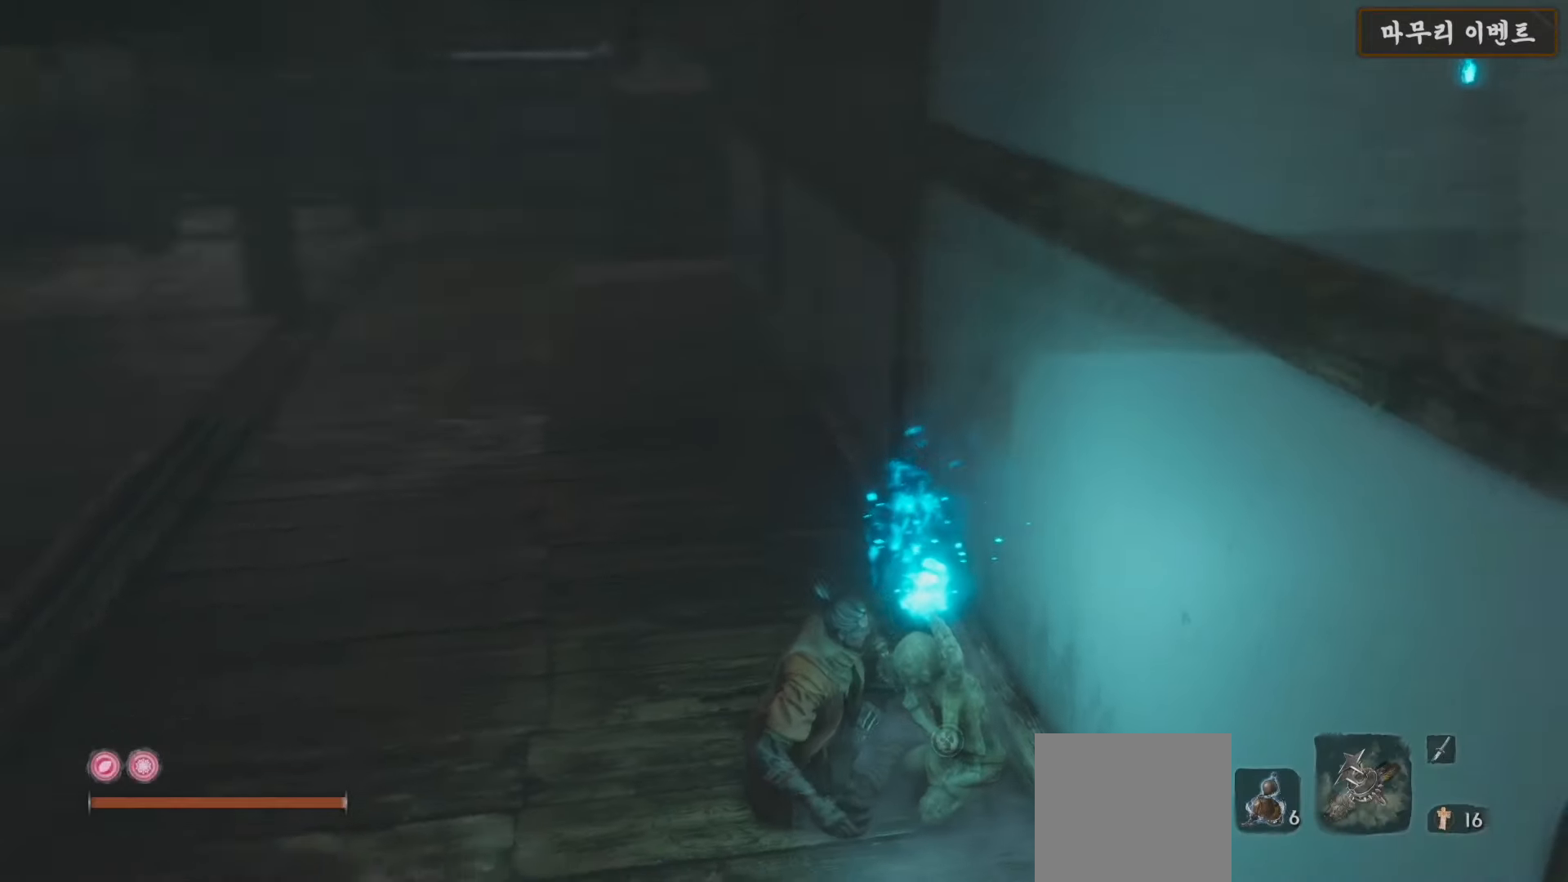
{"buttons": ["B"], "left_stick": "up-left", "right_stick": "center", "events": [[17, "right_stick", "left"], [200, "right_stick", "center"], [317, "B", "down"]]}
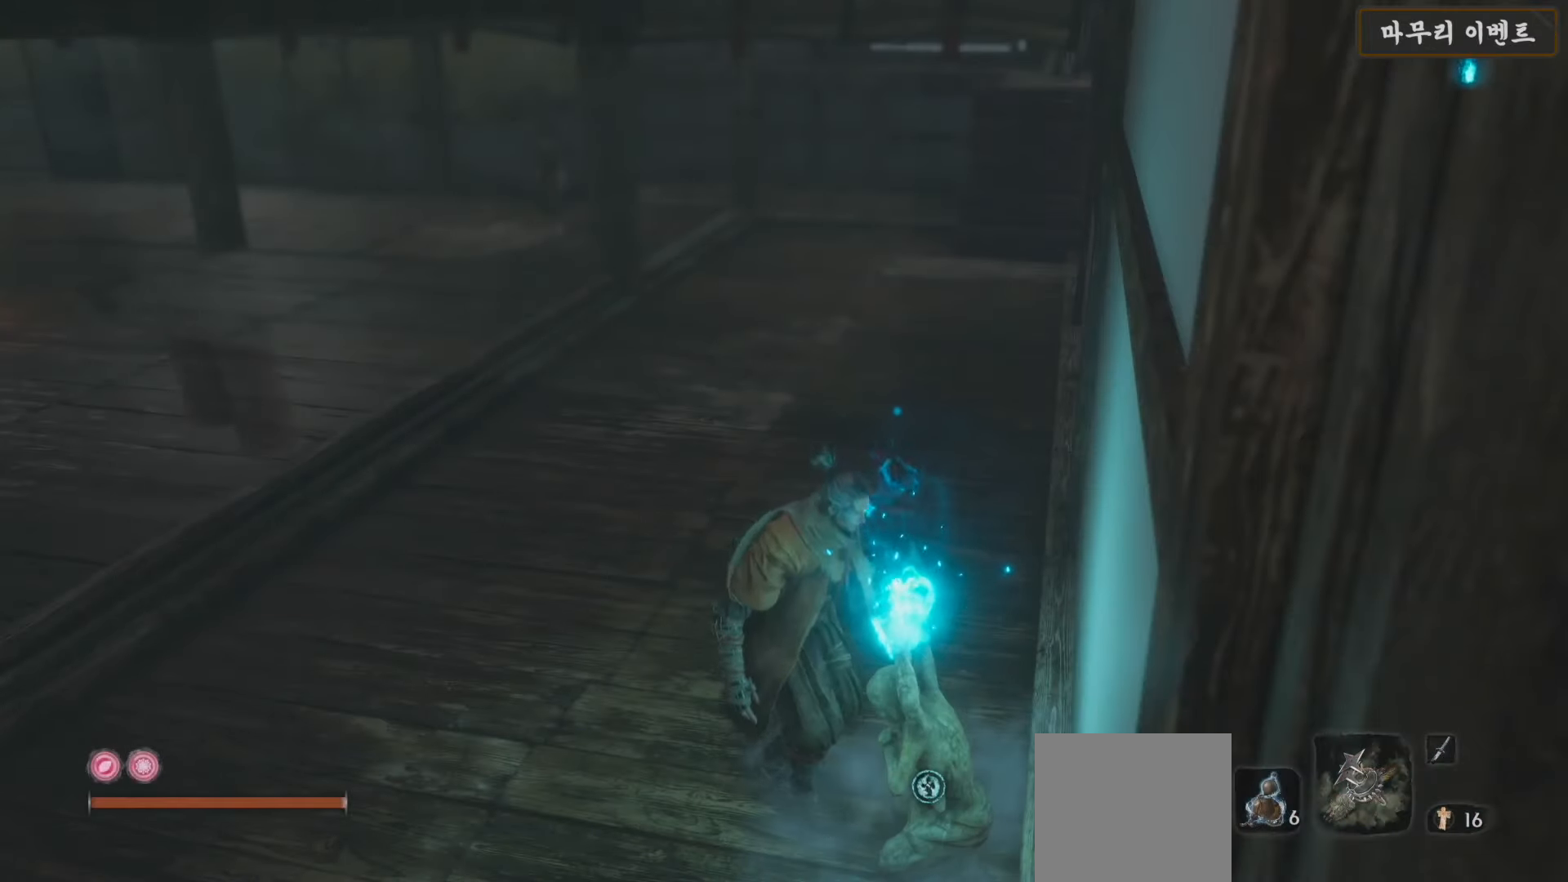
{"buttons": ["B"], "left_stick": "up-left", "right_stick": "center", "events": []}
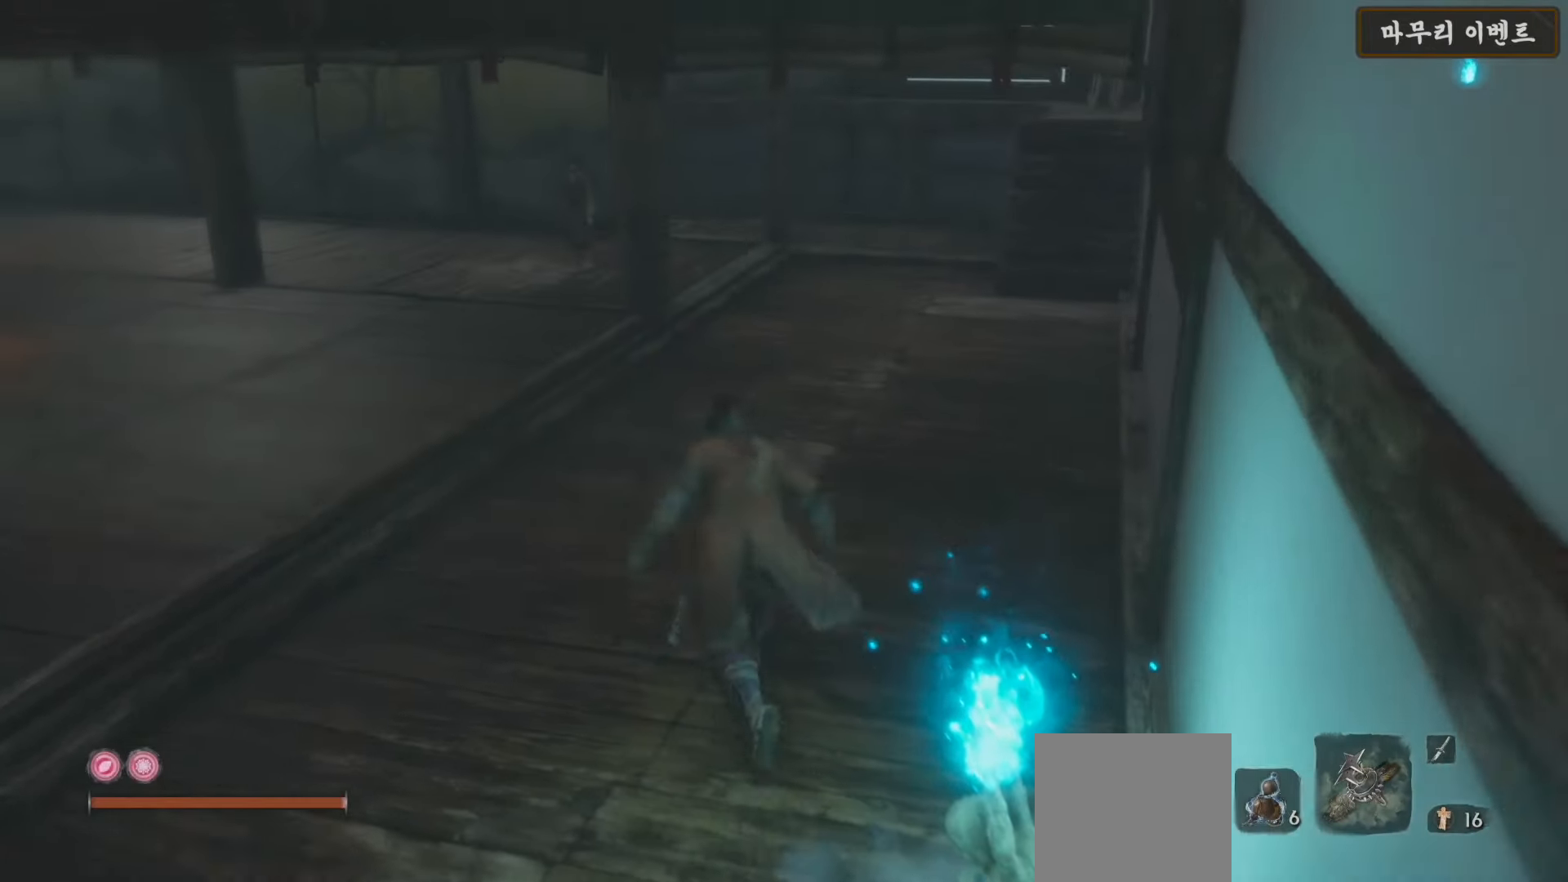
{"buttons": ["B"], "left_stick": "up-left", "right_stick": "center", "events": []}
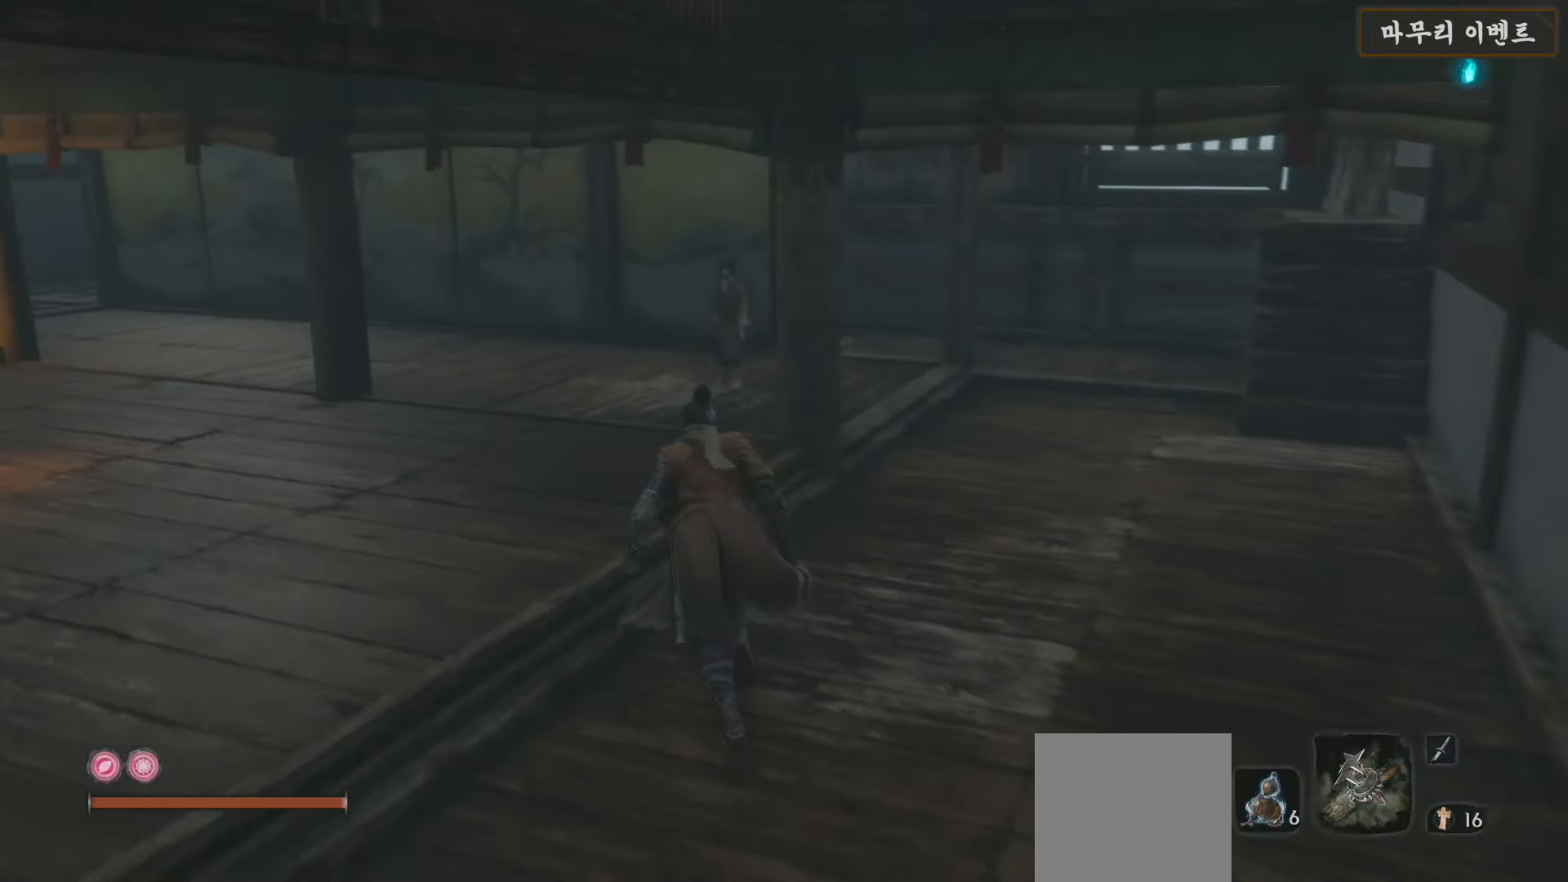
{"buttons": ["B"], "left_stick": "up", "right_stick": "center", "events": [[50, "left_stick", "up"]]}
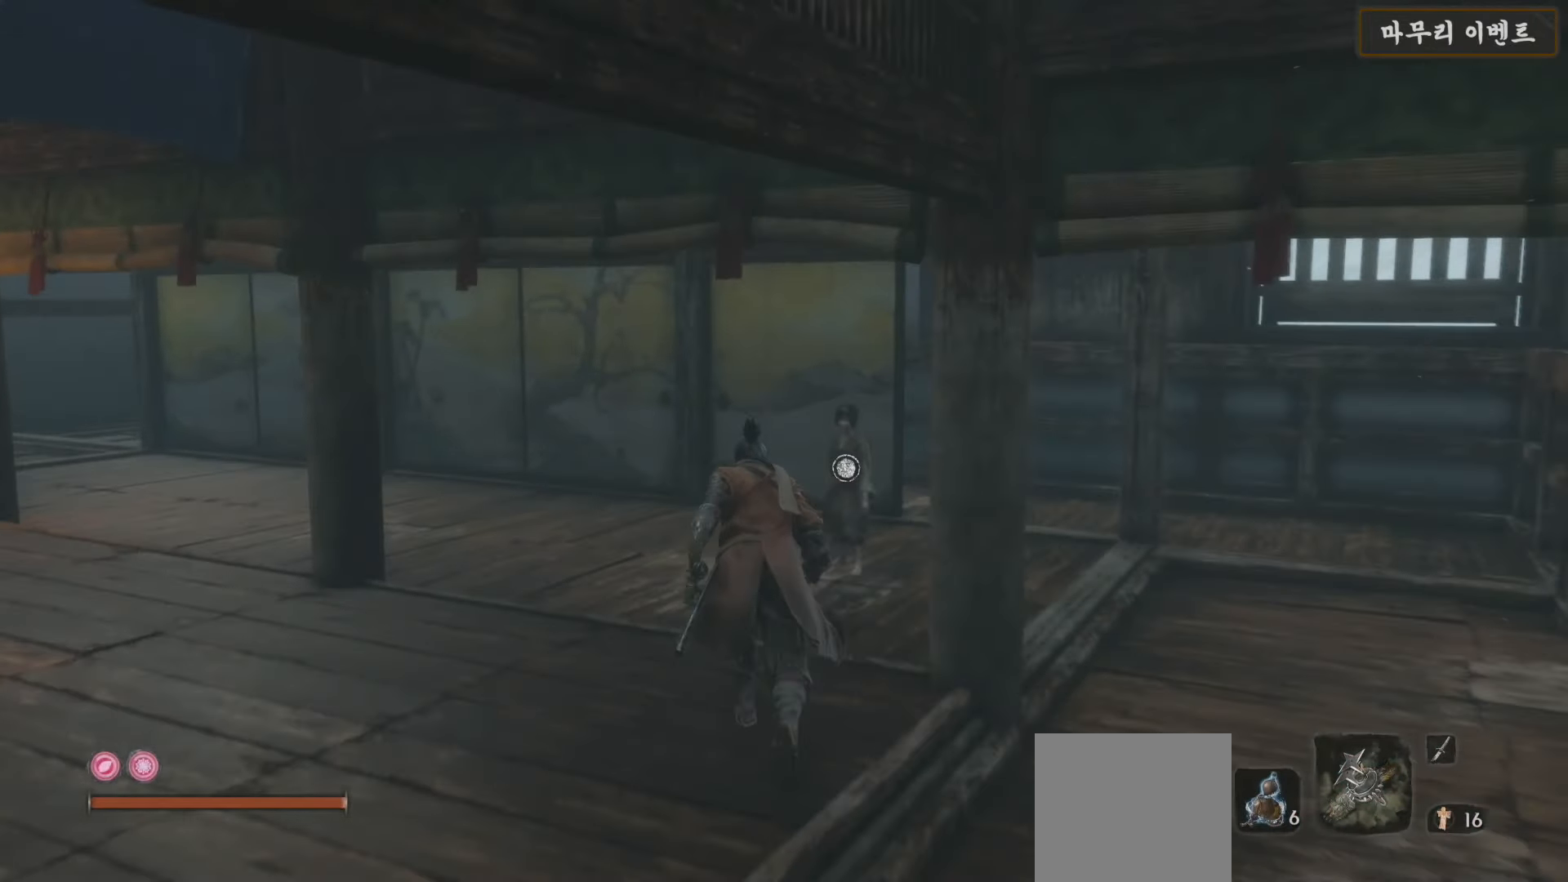
{"buttons": ["X"], "left_stick": "up", "right_stick": "center", "events": [[333, "B", "up"], [450, "X", "down"]]}
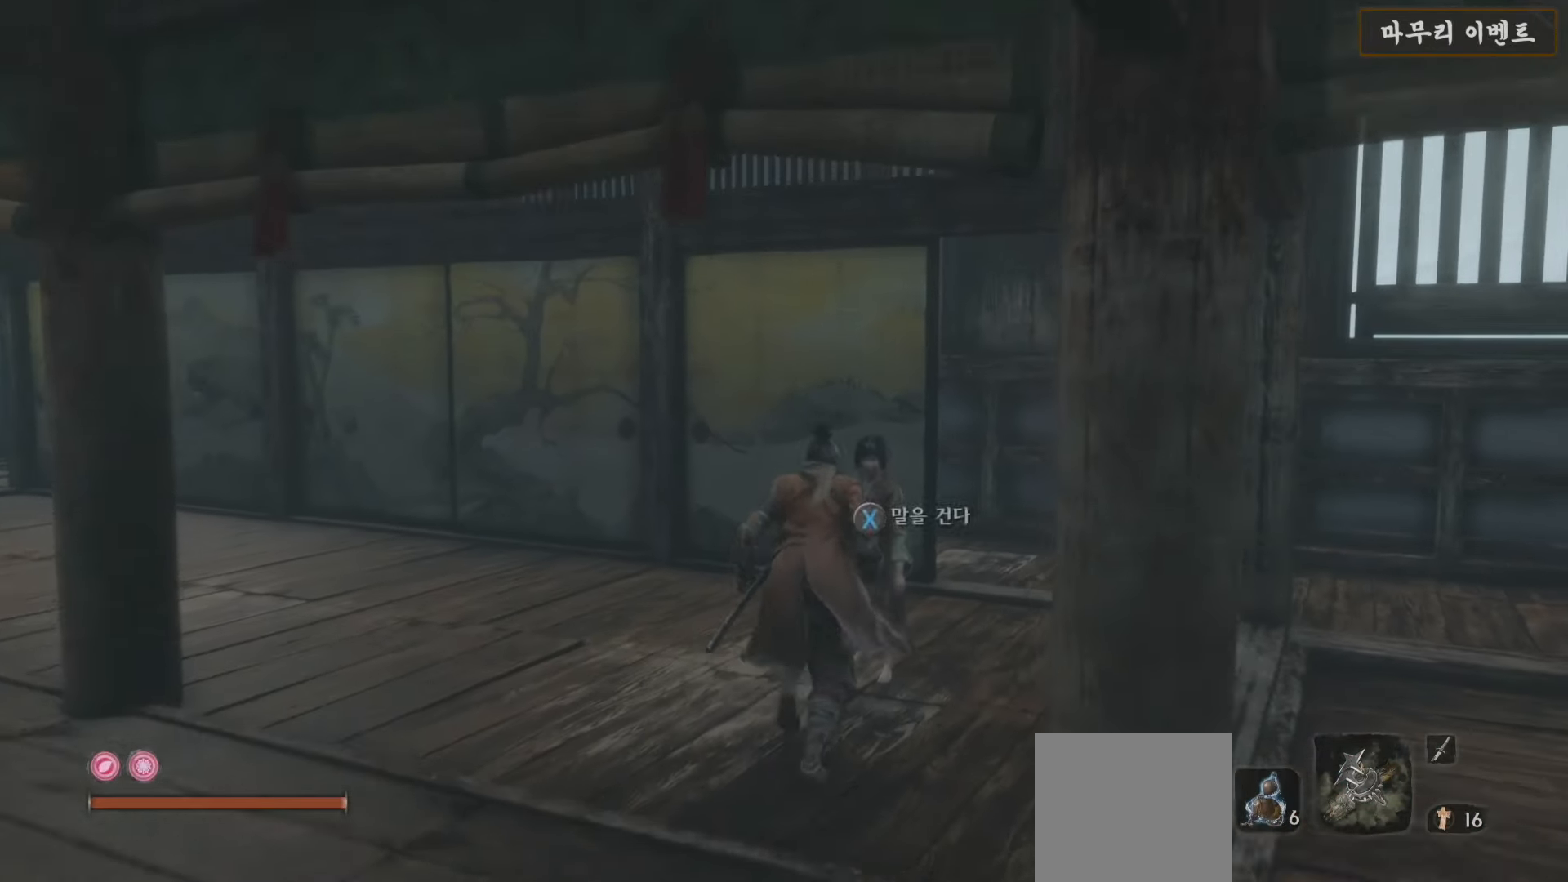
{"buttons": [], "left_stick": "center", "right_stick": "center", "events": [[50, "X", "up"], [117, "X", "down"], [217, "X", "up"], [250, "left_stick", "center"], [350, "A", "down"], [417, "A", "up"]]}
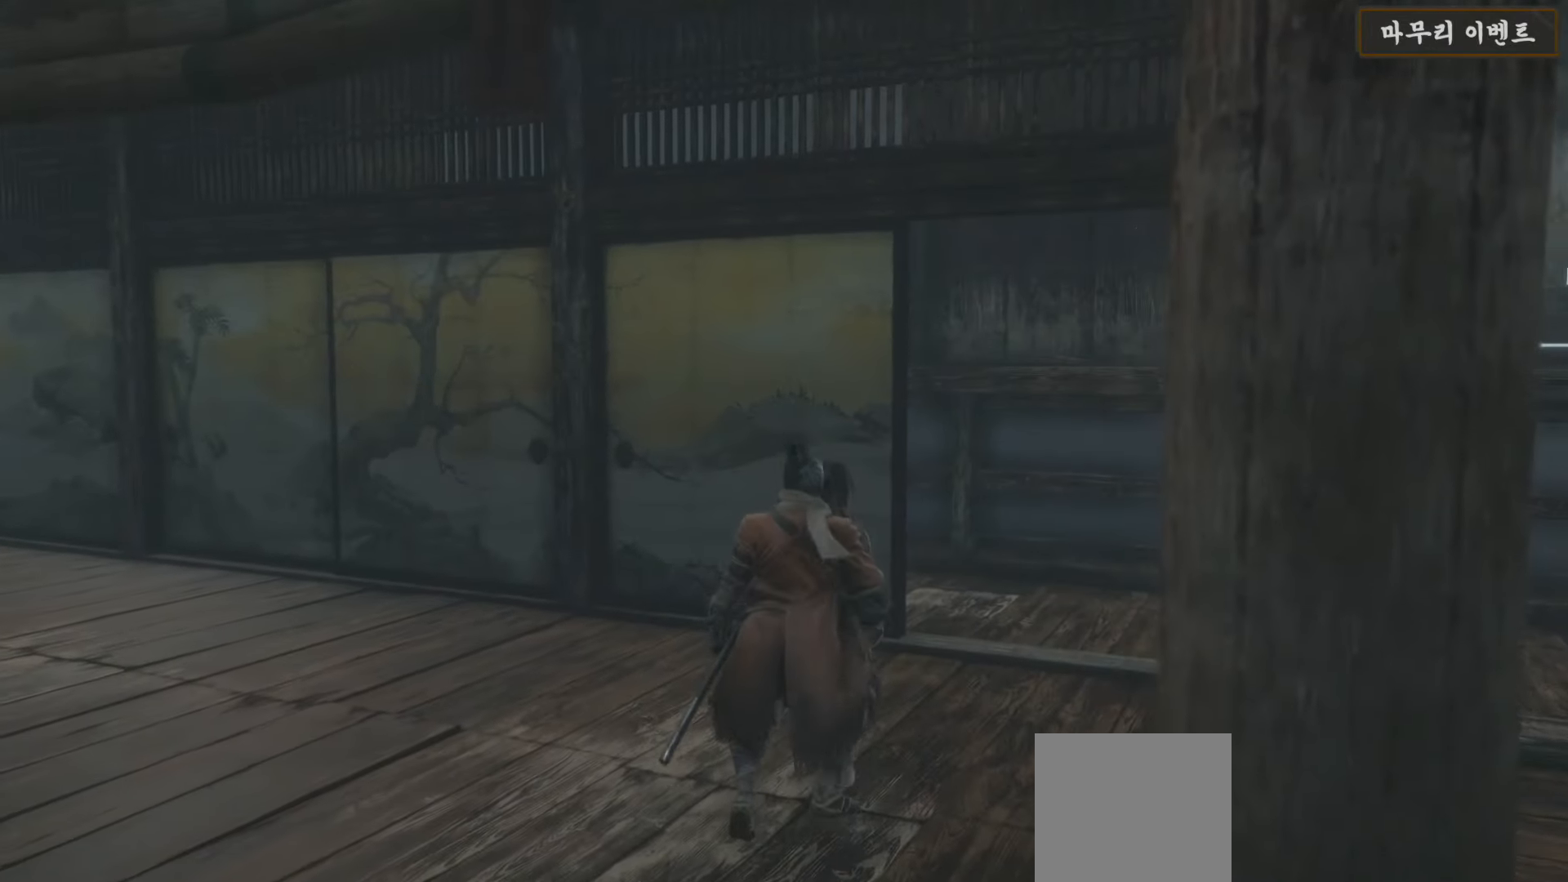
{"buttons": [], "left_stick": "center", "right_stick": "center", "events": [[17, "A", "down"], [67, "A", "up"], [200, "A", "down"], [233, "A", "up"], [350, "A", "down"], [400, "A", "up"]]}
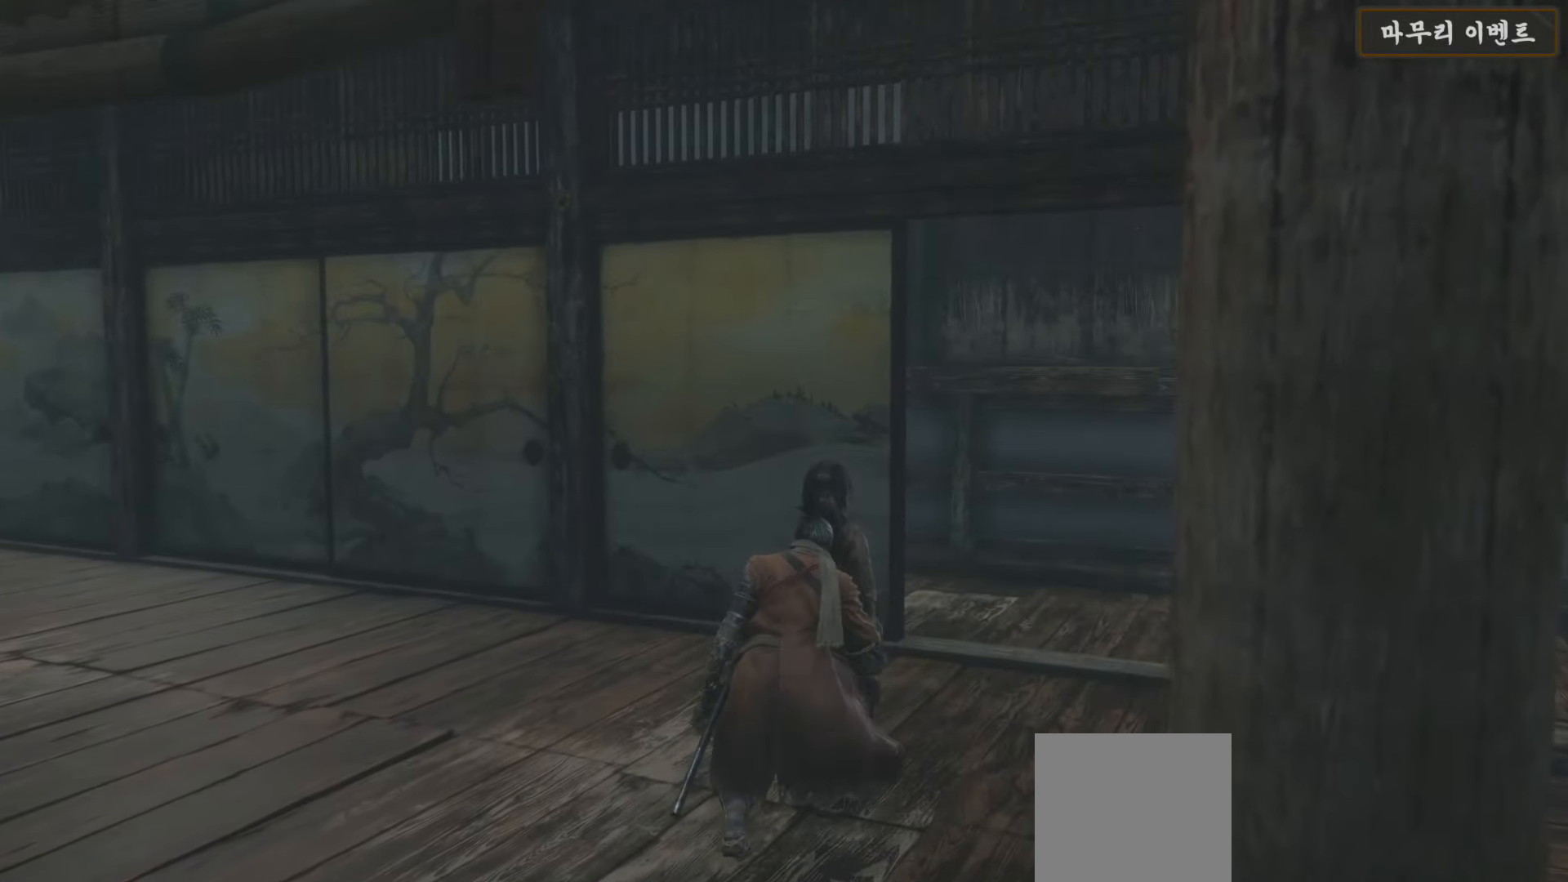
{"buttons": [], "left_stick": "center", "right_stick": "center", "events": [[17, "A", "down"], [100, "A", "up"], [200, "A", "down"], [250, "A", "up"], [367, "A", "down"], [417, "A", "up"]]}
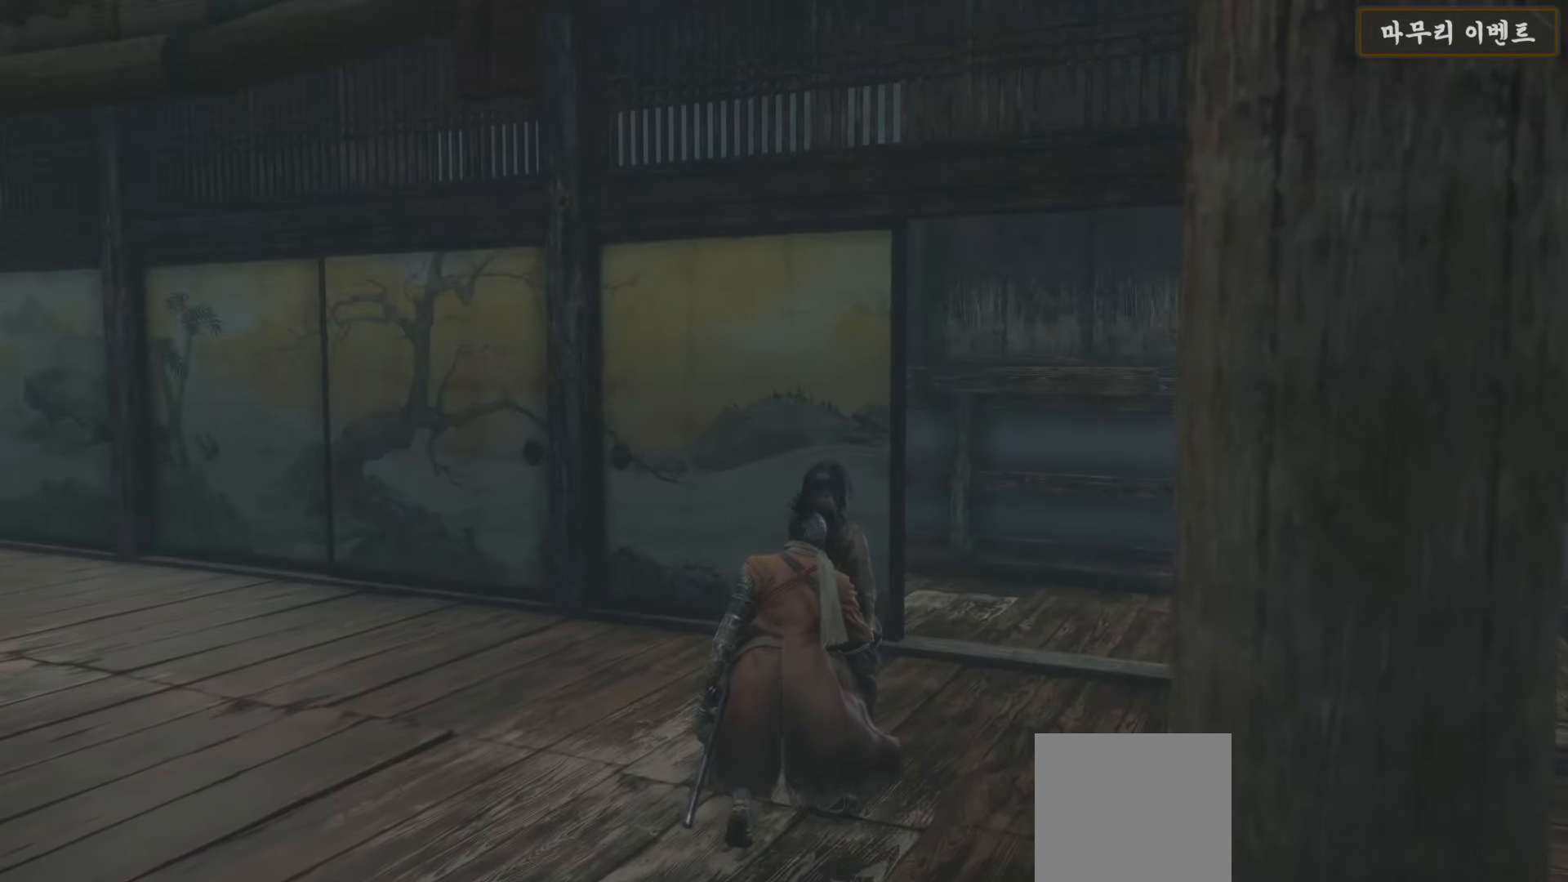
{"buttons": [], "left_stick": "center", "right_stick": "center", "events": [[50, "A", "down"], [100, "A", "up"], [217, "A", "down"], [283, "A", "up"], [383, "A", "down"], [467, "A", "up"]]}
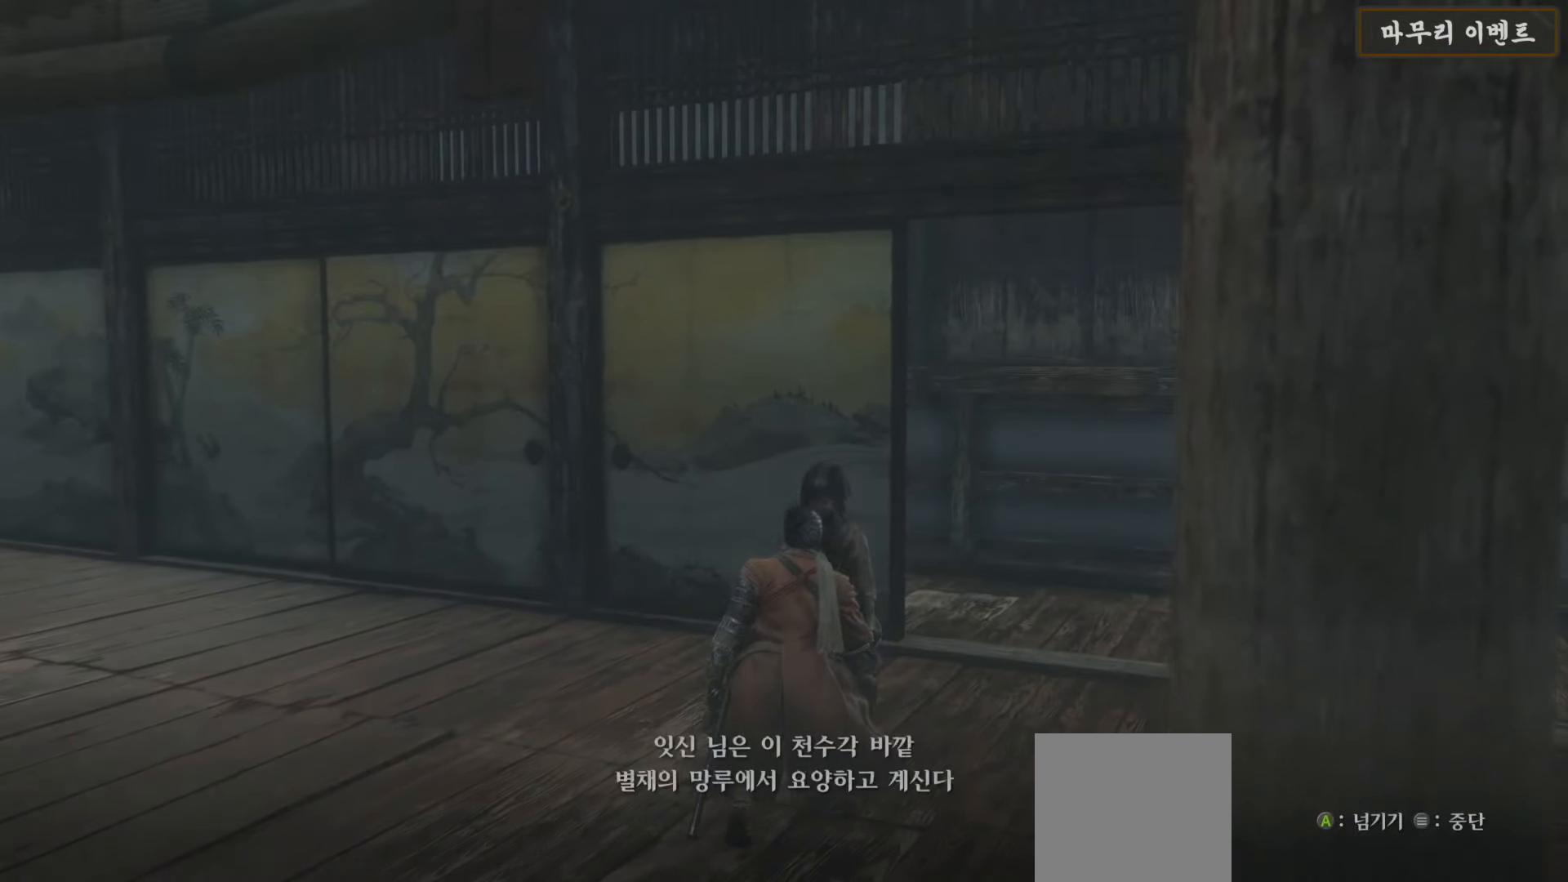
{"buttons": [], "left_stick": "center", "right_stick": "center", "events": [[67, "A", "down"], [133, "A", "up"], [233, "A", "down"], [283, "A", "up"], [417, "A", "down"], [483, "A", "up"]]}
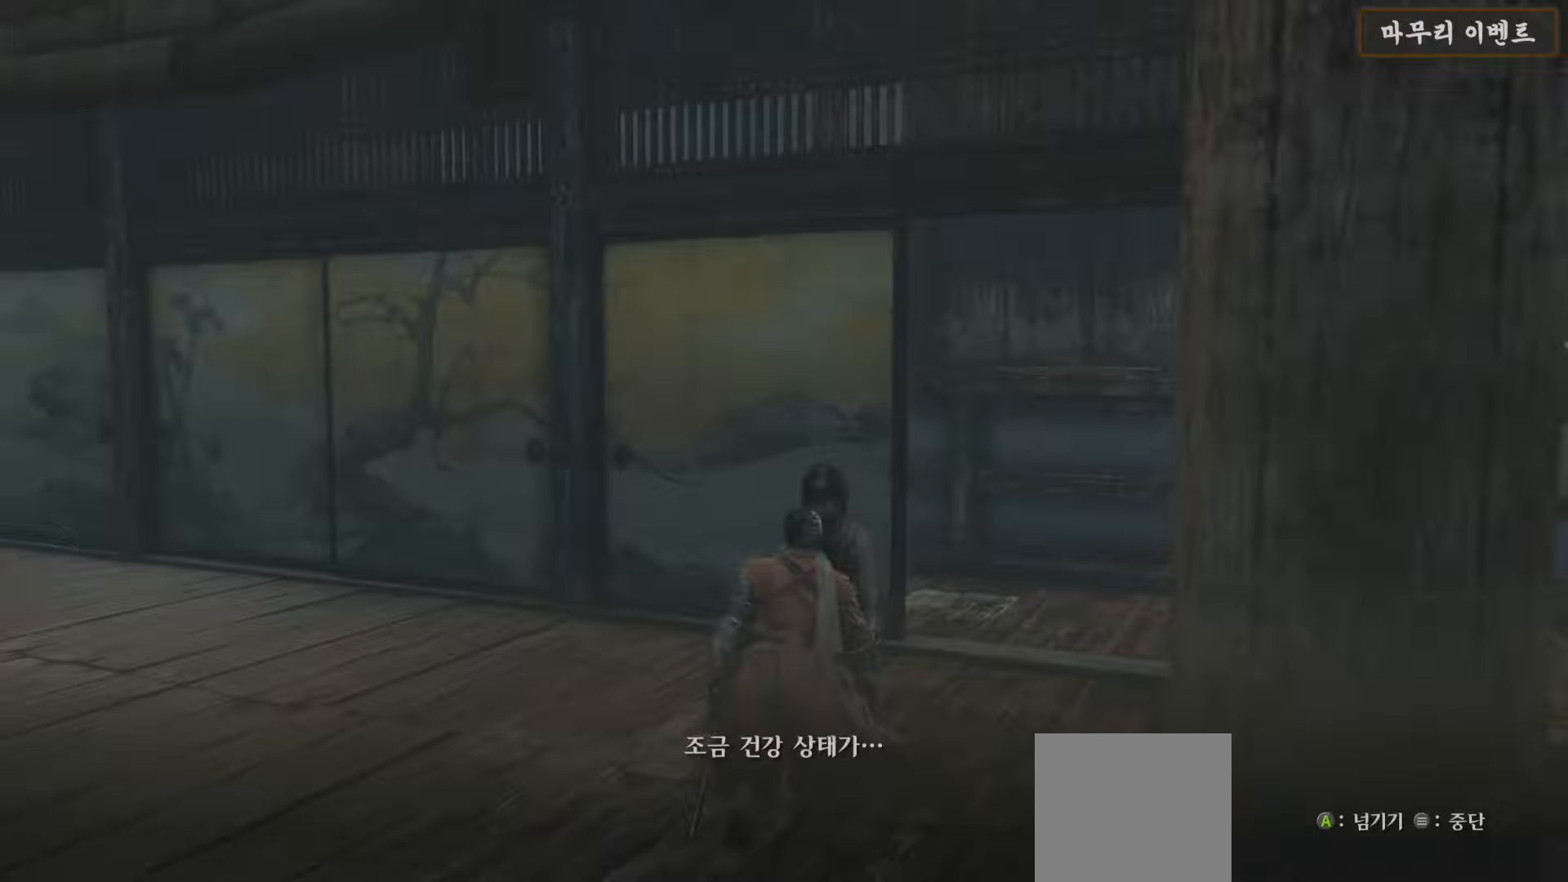
{"buttons": [], "left_stick": "center", "right_stick": "center", "events": [[83, "A", "down"], [133, "A", "up"], [250, "A", "down"], [300, "A", "up"], [417, "A", "down"], [467, "A", "up"]]}
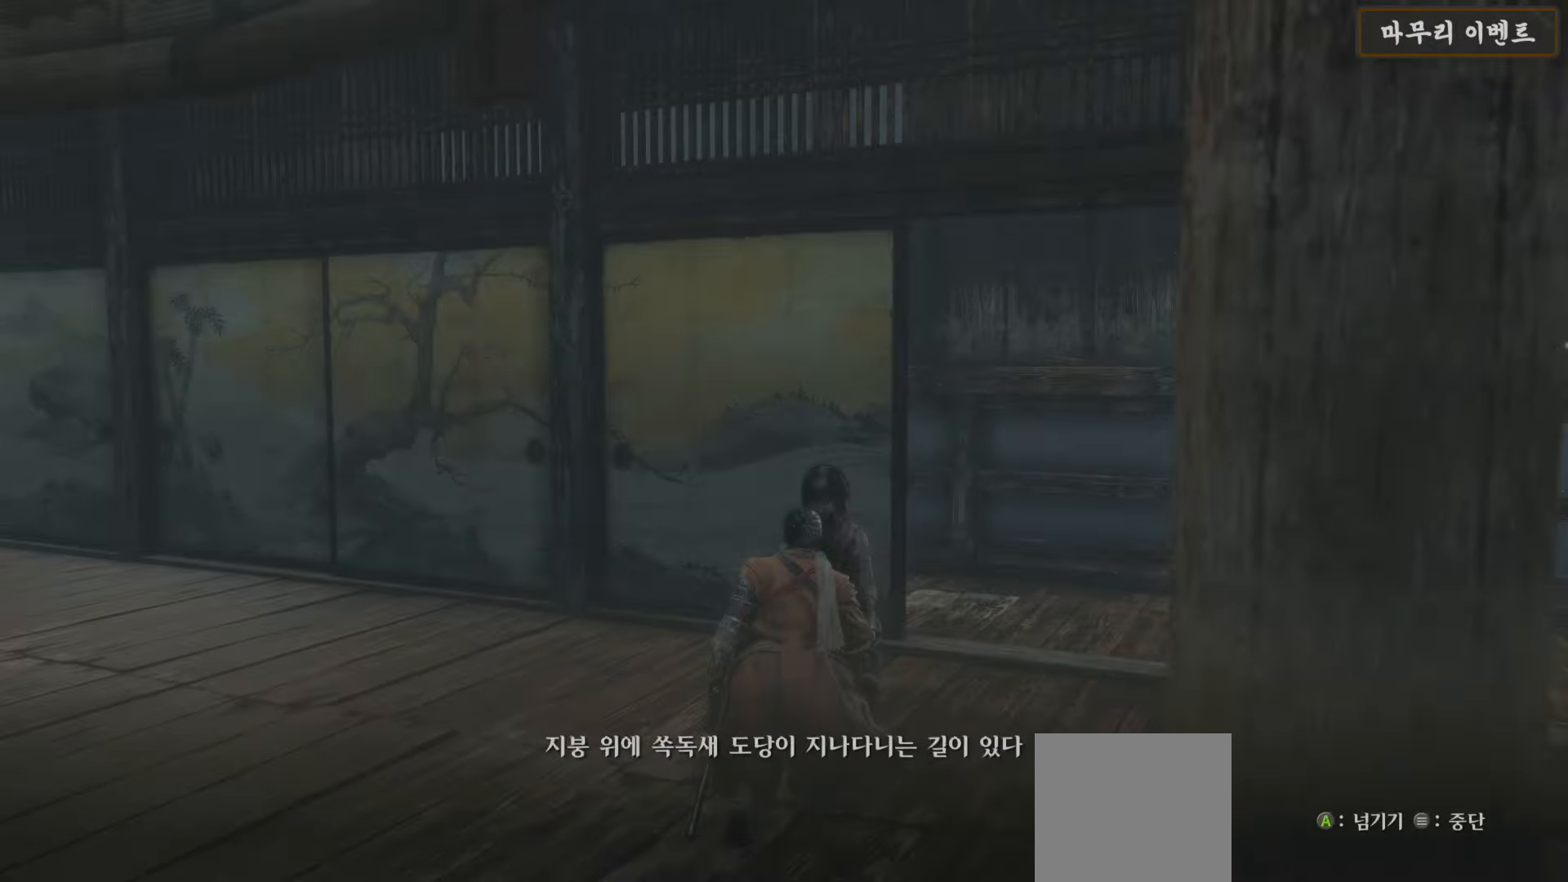
{"buttons": [], "left_stick": "center", "right_stick": "center", "events": [[83, "A", "down"], [133, "A", "up"], [250, "A", "down"], [317, "A", "up"], [417, "A", "down"], [483, "A", "up"]]}
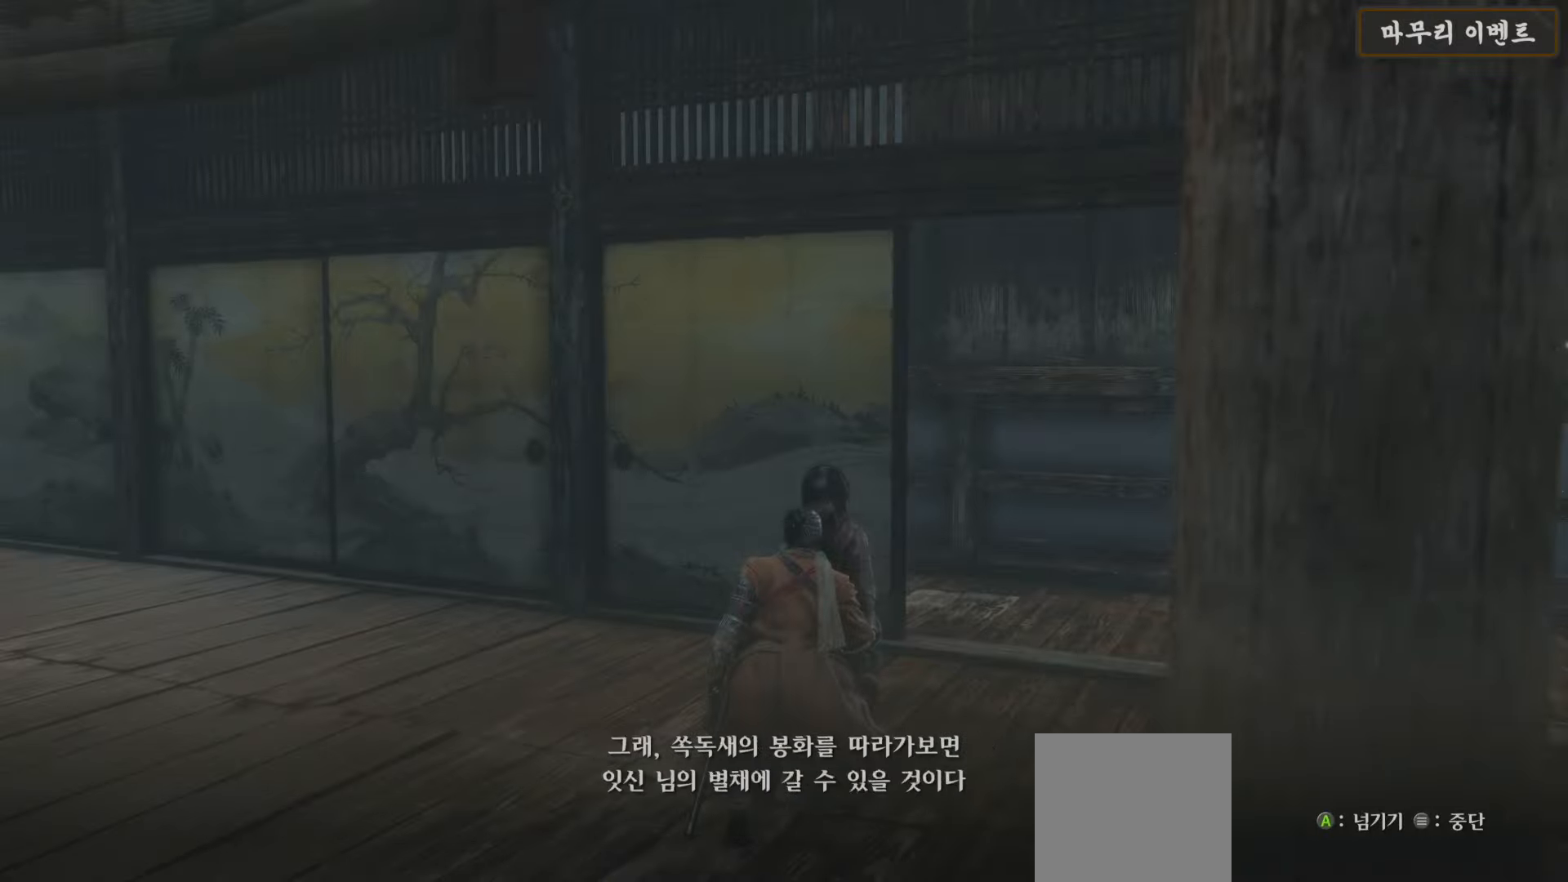
{"buttons": [], "left_stick": "center", "right_stick": "center", "events": [[83, "A", "down"], [150, "A", "up"], [250, "A", "down"], [317, "A", "up"], [433, "A", "down"], [500, "A", "up"]]}
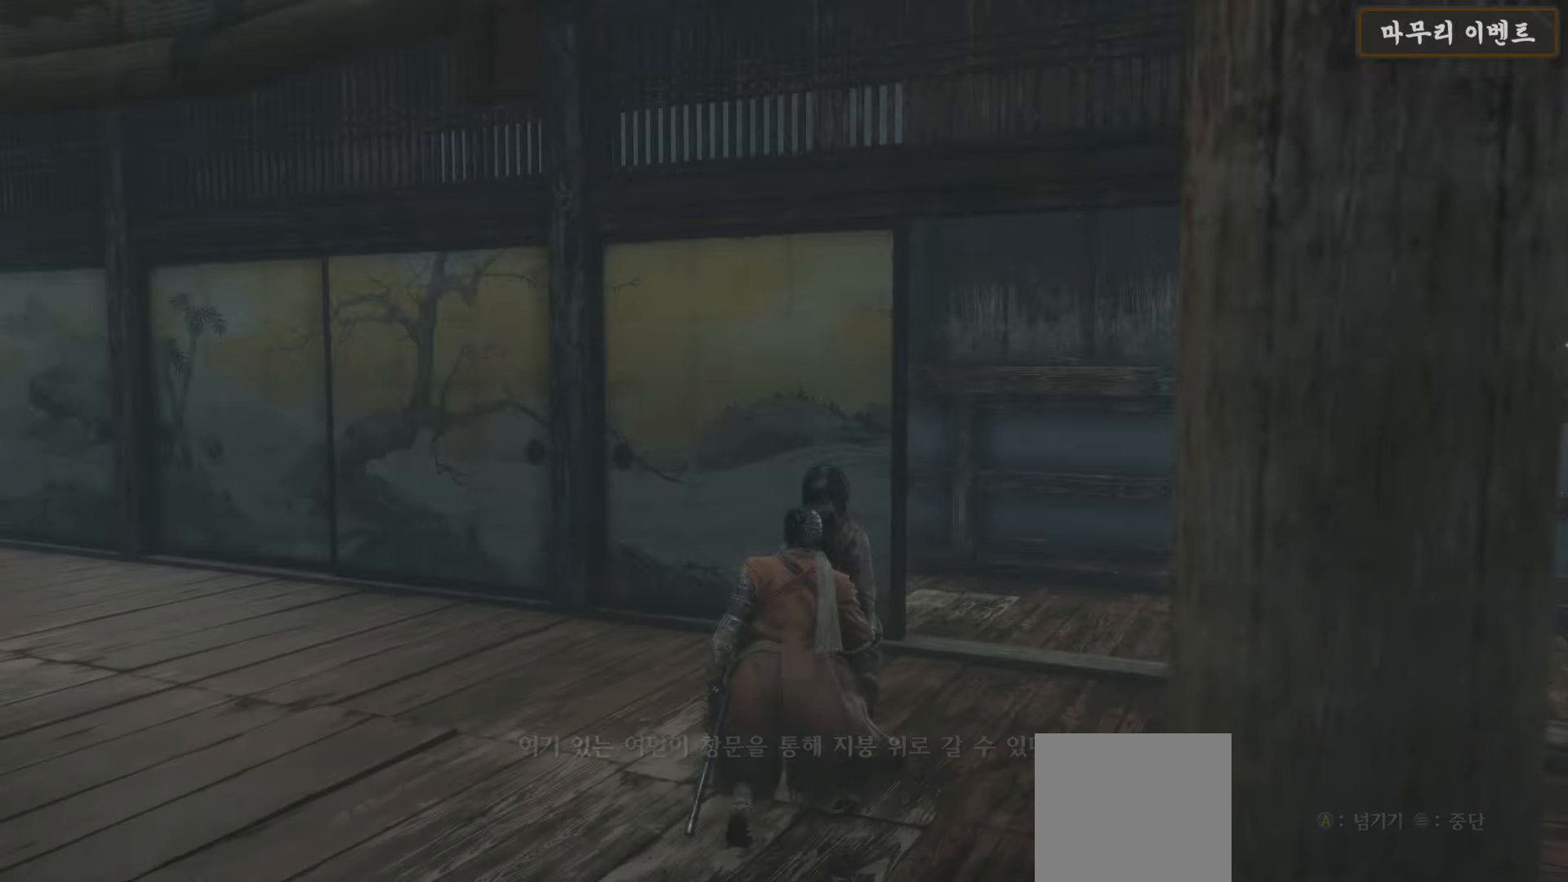
{"buttons": [], "left_stick": "down-right", "right_stick": "down-left", "events": [[117, "A", "down"], [167, "A", "up"], [233, "left_stick", "down-right"], [417, "right_stick", "down-left"]]}
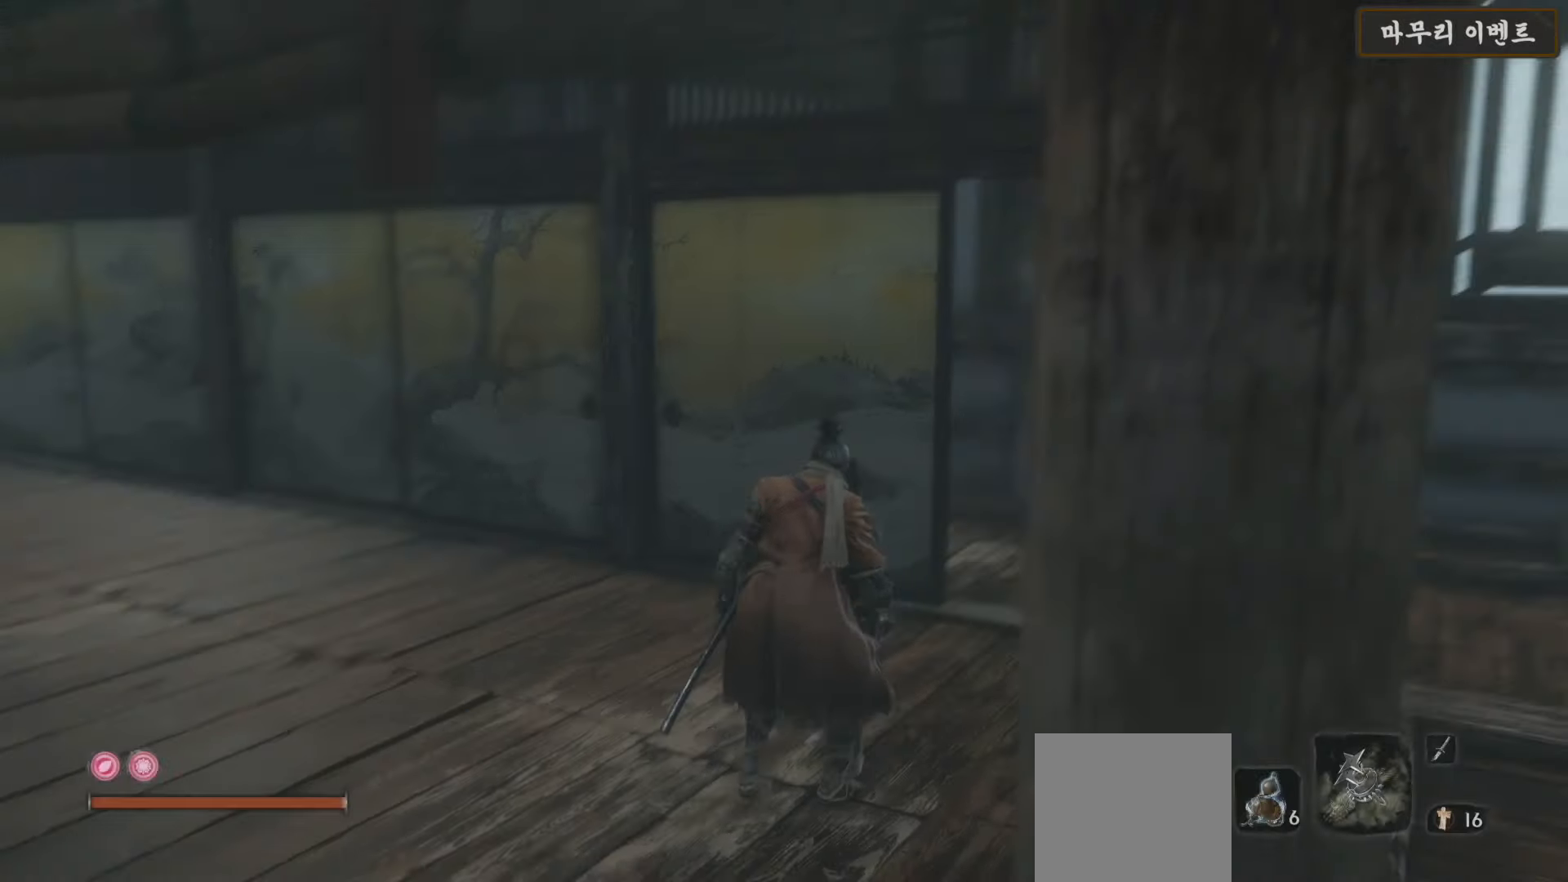
{"buttons": [], "left_stick": "down-right", "right_stick": "left", "events": [[100, "right_stick", "center"], [433, "right_stick", "left"]]}
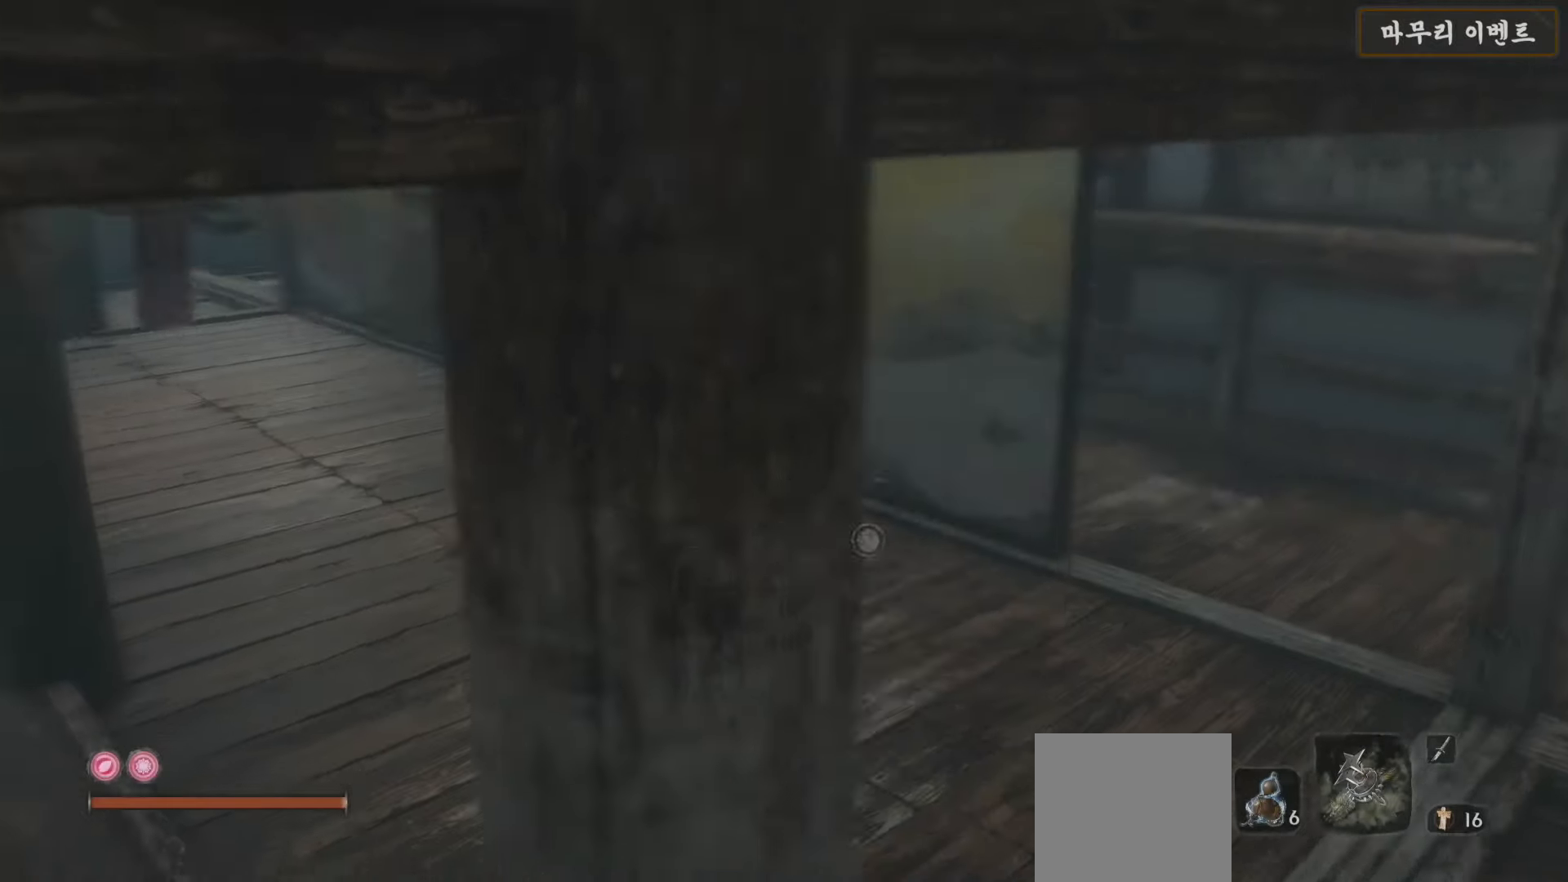
{"buttons": [], "left_stick": "right", "right_stick": "left", "events": [[217, "right_stick", "center"], [417, "left_stick", "right"], [417, "right_stick", "left"]]}
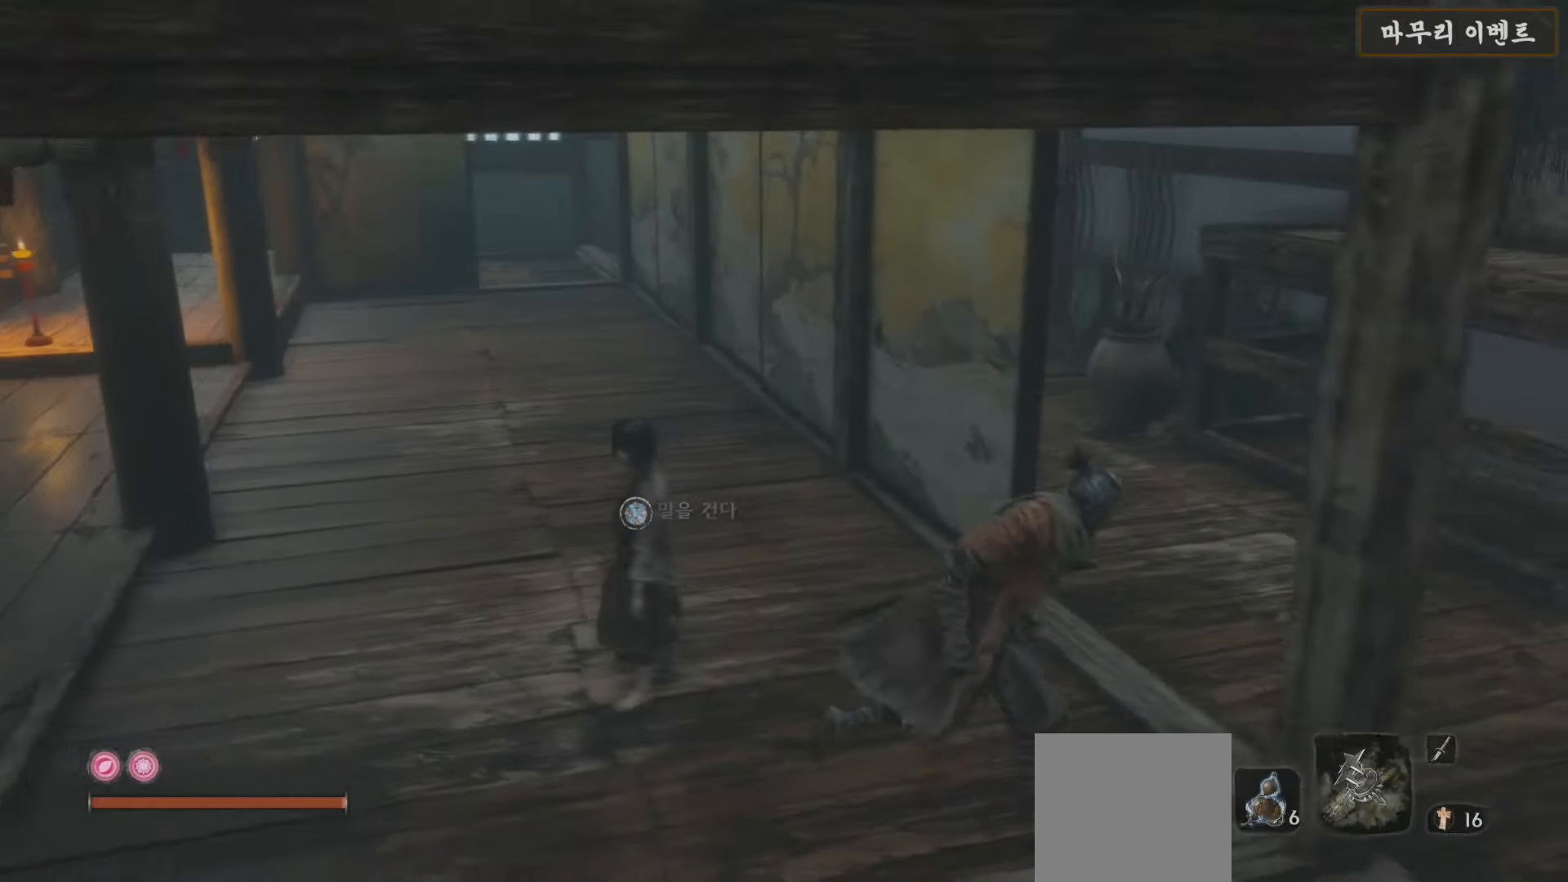
{"buttons": [], "left_stick": "up-right", "right_stick": "left", "events": [[167, "left_stick", "up-right"]]}
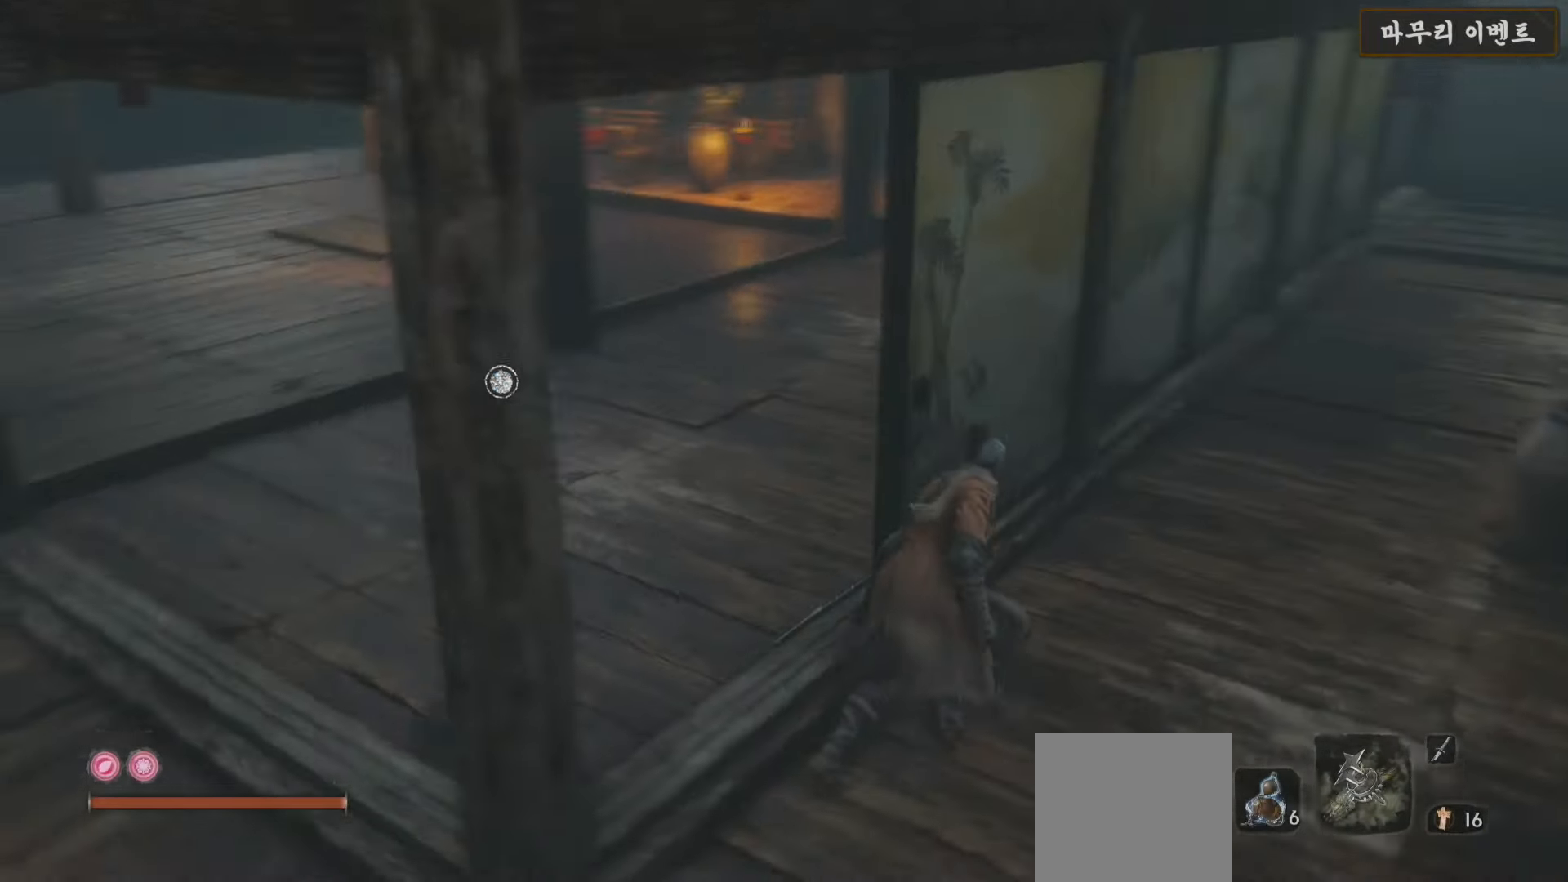
{"buttons": [], "left_stick": "up-right", "right_stick": "center", "events": [[233, "right_stick", "center"]]}
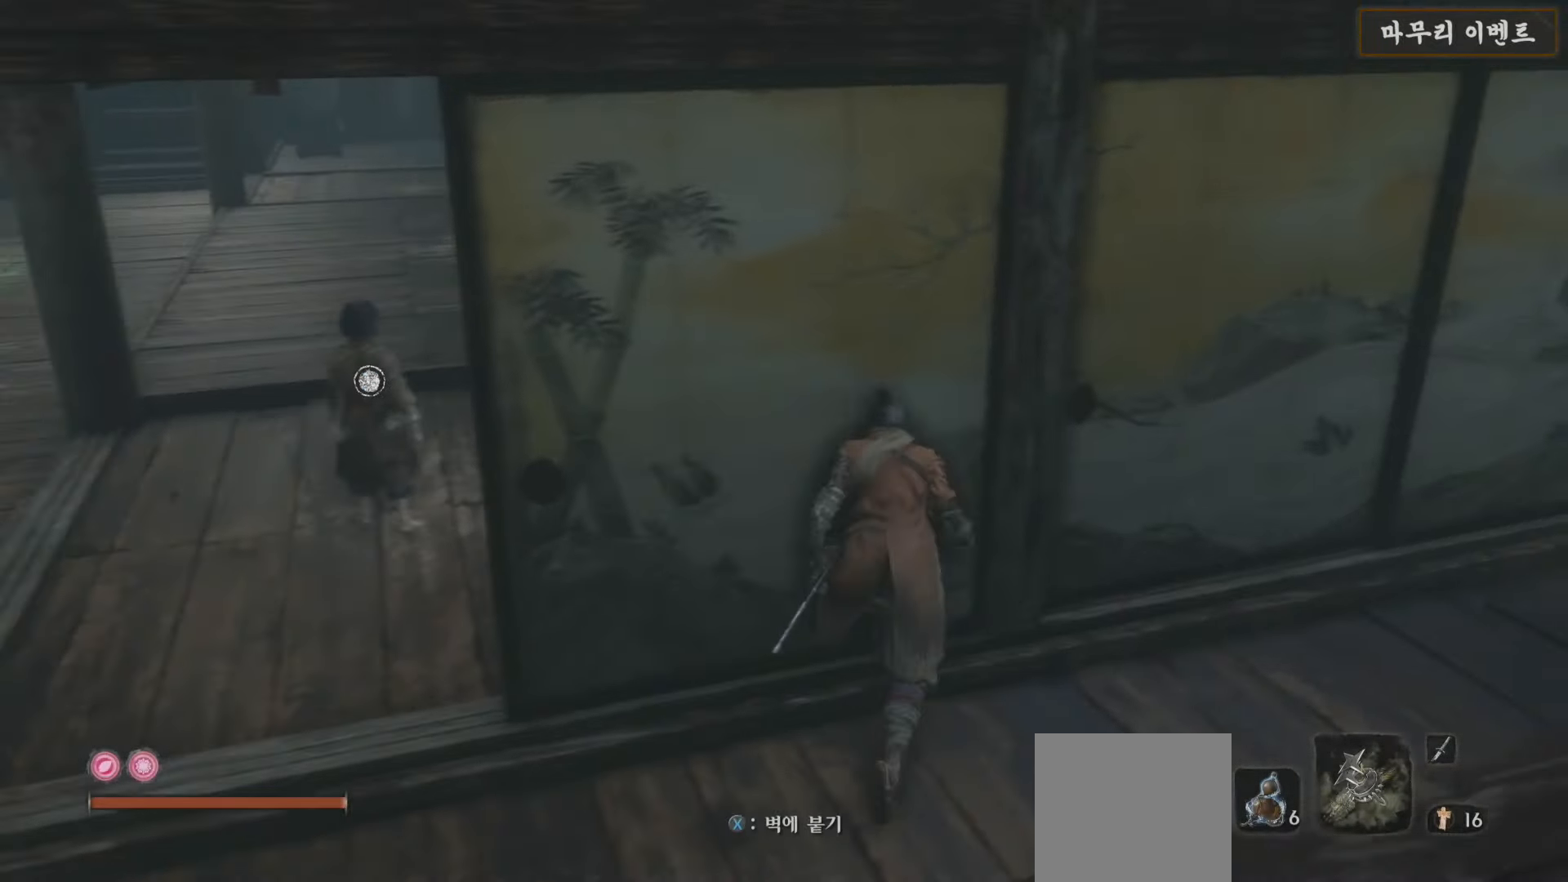
{"buttons": [], "left_stick": "center", "right_stick": "center", "events": [[183, "left_stick", "center"], [300, "X", "down"], [417, "X", "up"]]}